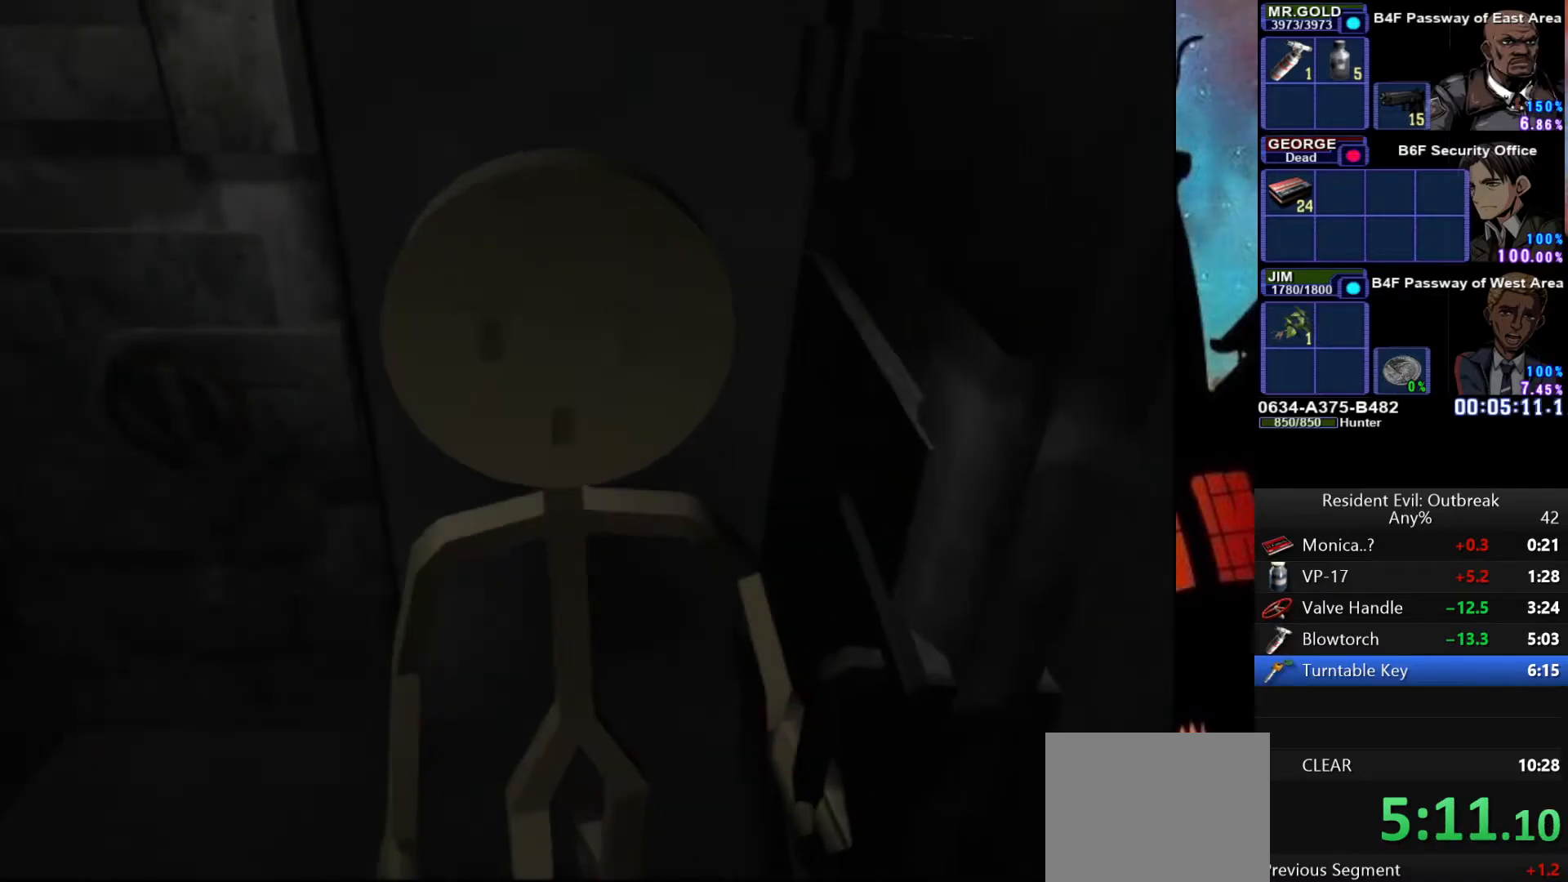
Gameplay with a controller (PlayStation layout); each line is a JSON object with the inputs held at the frame after it. "events" lists button and stick changes between this image and that frame as [ms after this image, input, new state], when the widget could be followed in between. Not read: TOUCHPAD.
{"buttons": ["CROSS", "DPAD_UP"], "left_stick": "center", "right_stick": "center", "events": []}
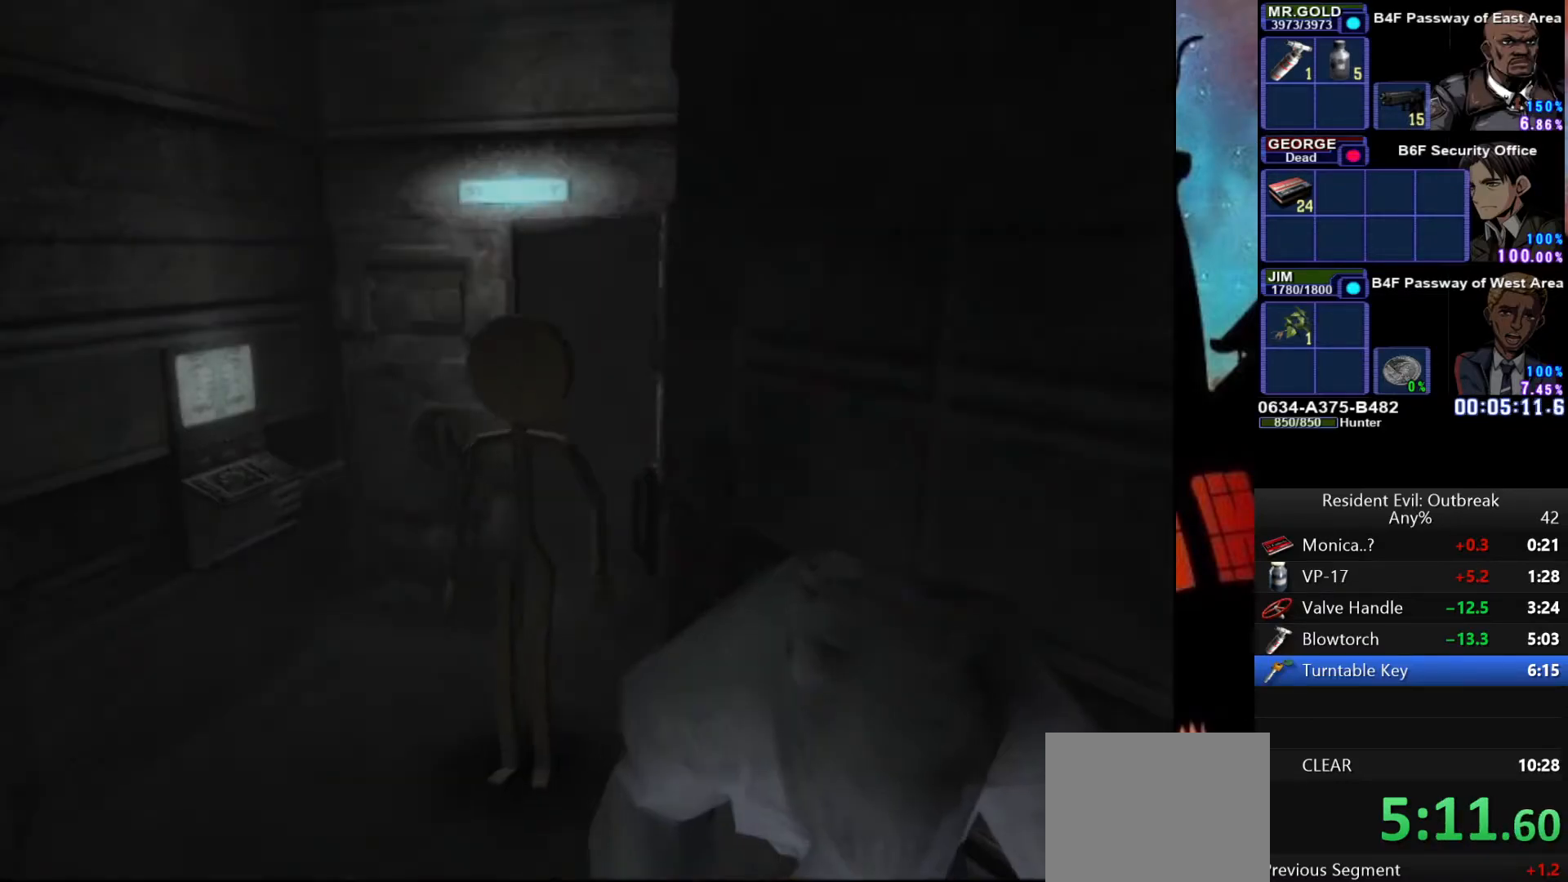
{"buttons": ["CROSS", "DPAD_UP", "DPAD_LEFT"], "left_stick": "center", "right_stick": "center", "events": [[383, "DPAD_LEFT", "down"]]}
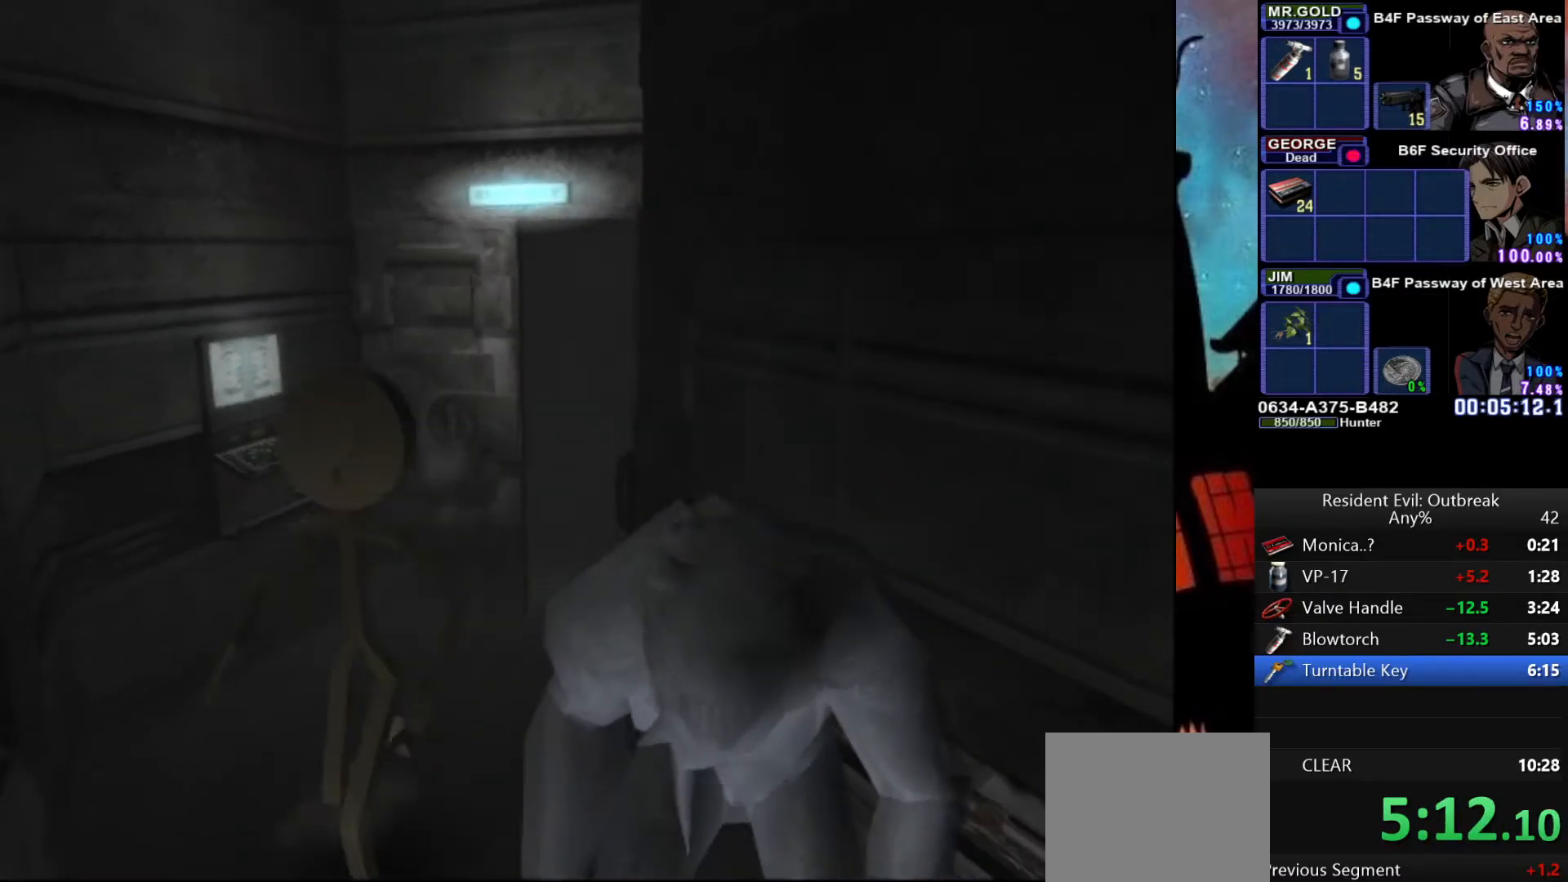
{"buttons": ["CROSS", "DPAD_UP", "DPAD_LEFT"], "left_stick": "center", "right_stick": "center", "events": []}
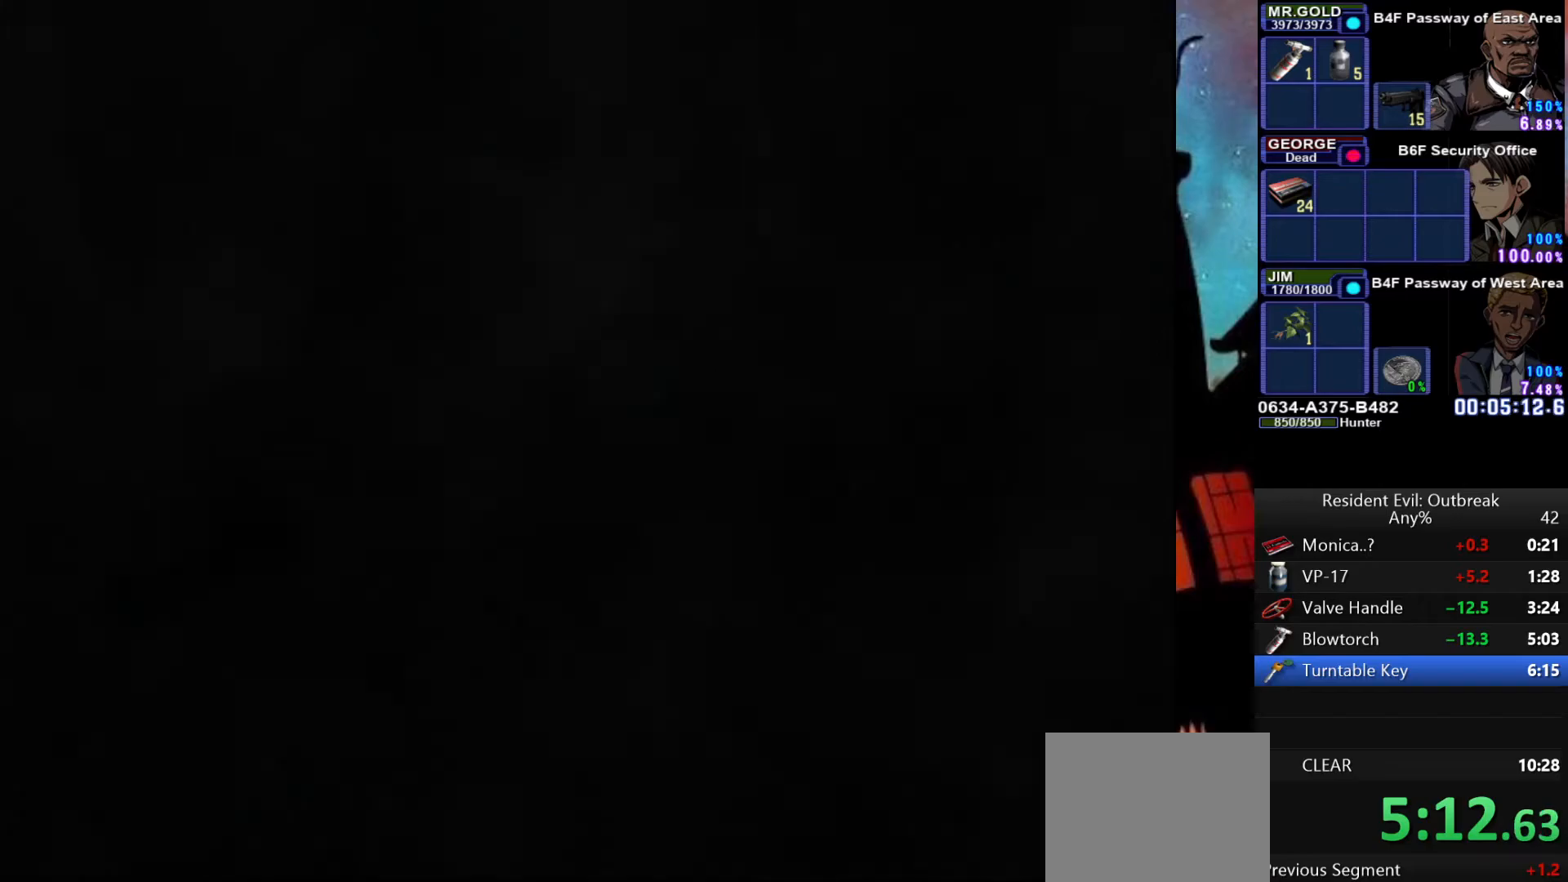
{"buttons": ["CROSS", "DPAD_UP"], "left_stick": "center", "right_stick": "center", "events": [[50, "DPAD_LEFT", "up"]]}
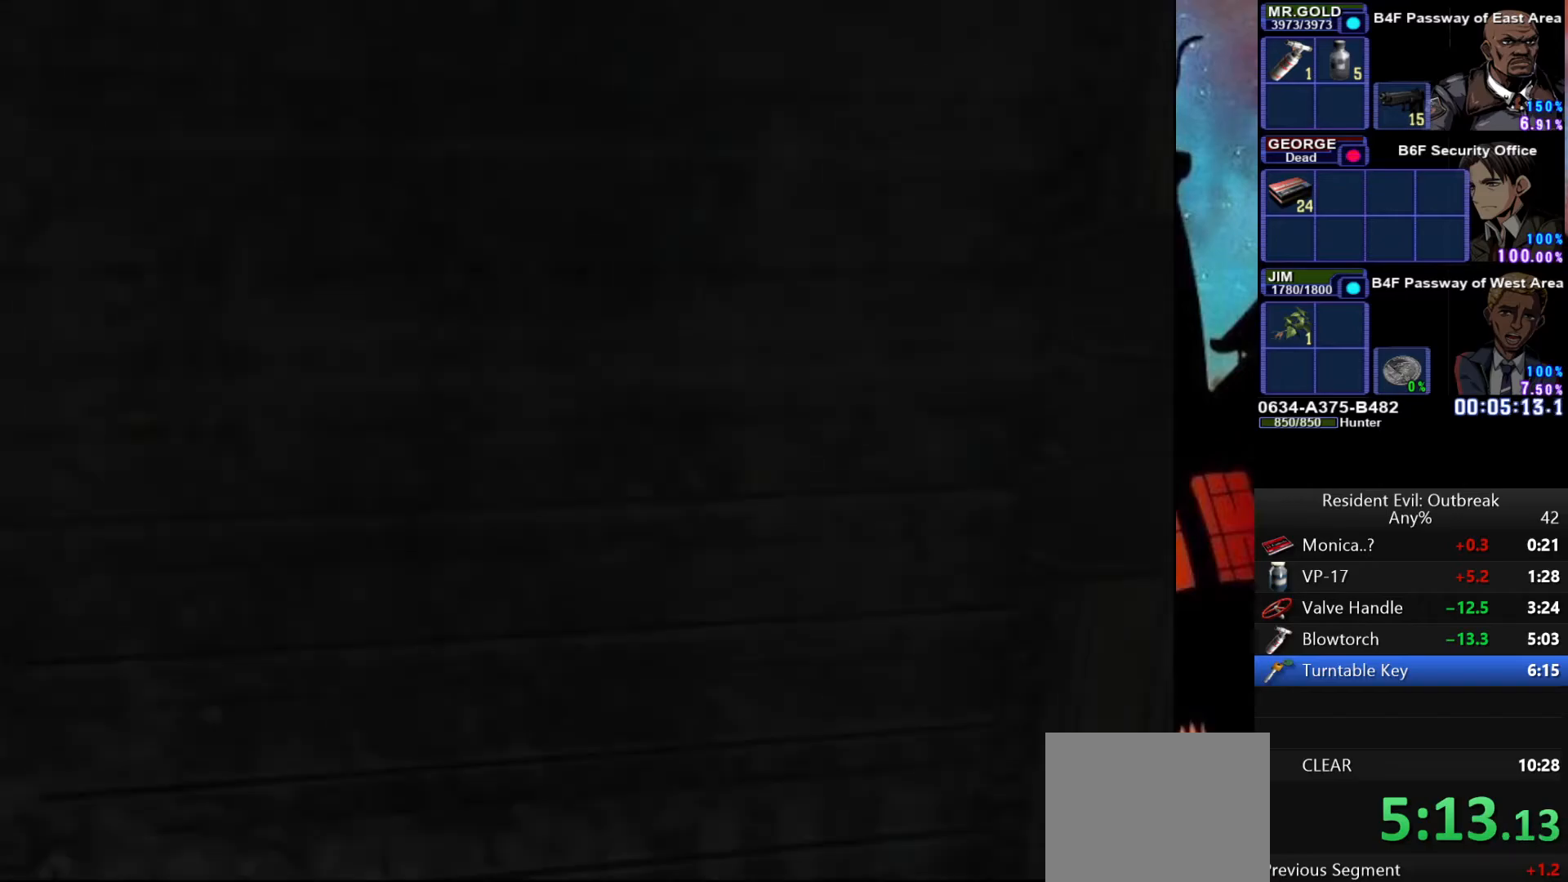
{"buttons": ["CROSS", "DPAD_UP"], "left_stick": "center", "right_stick": "center", "events": []}
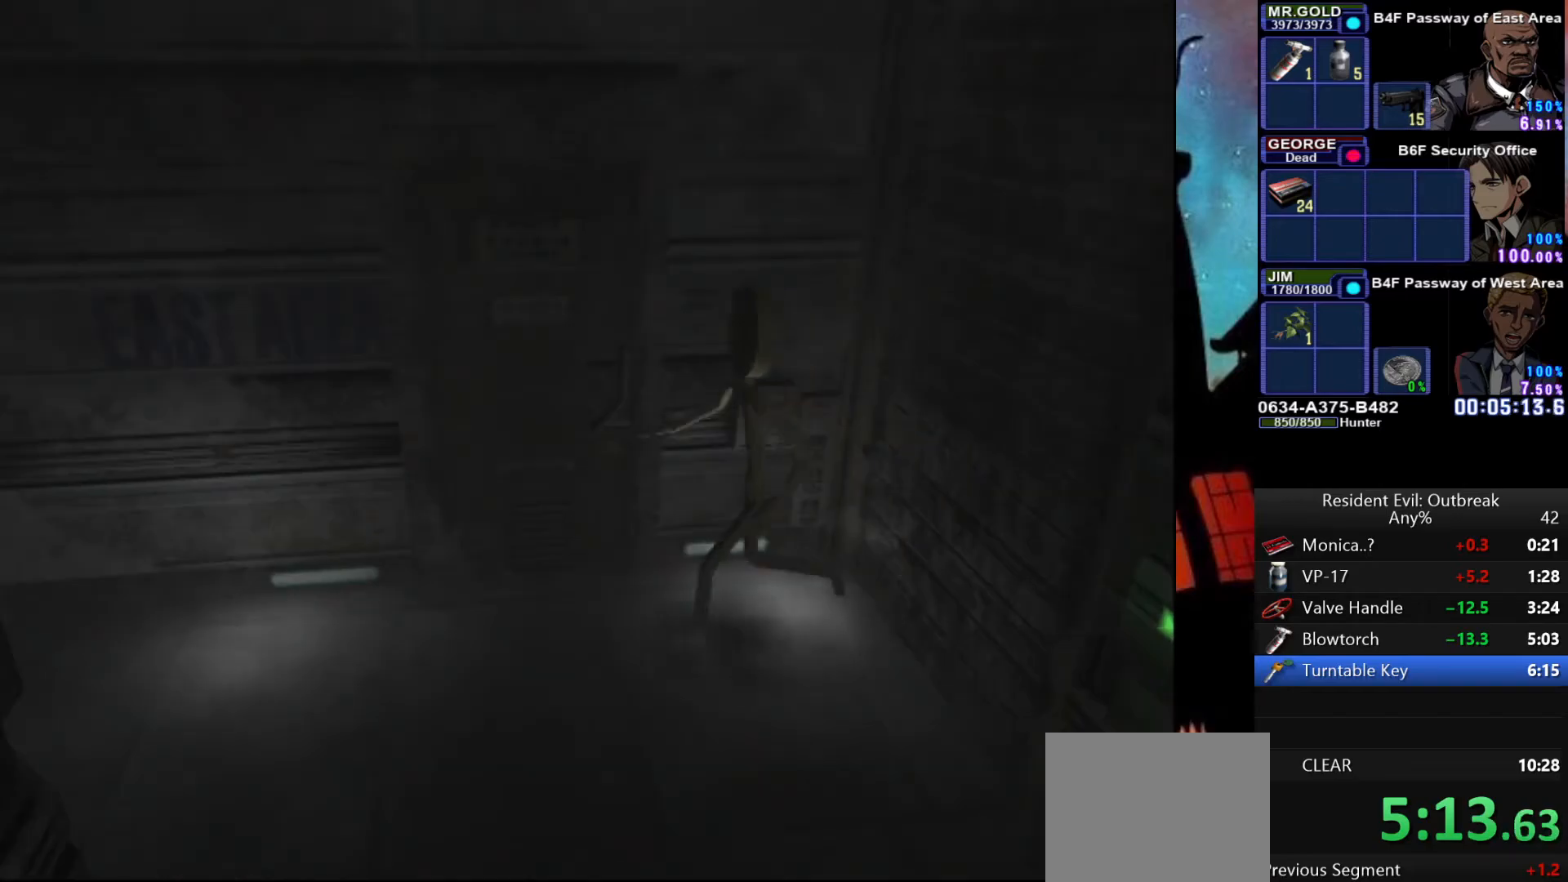
{"buttons": ["CROSS", "DPAD_UP"], "left_stick": "center", "right_stick": "center", "events": []}
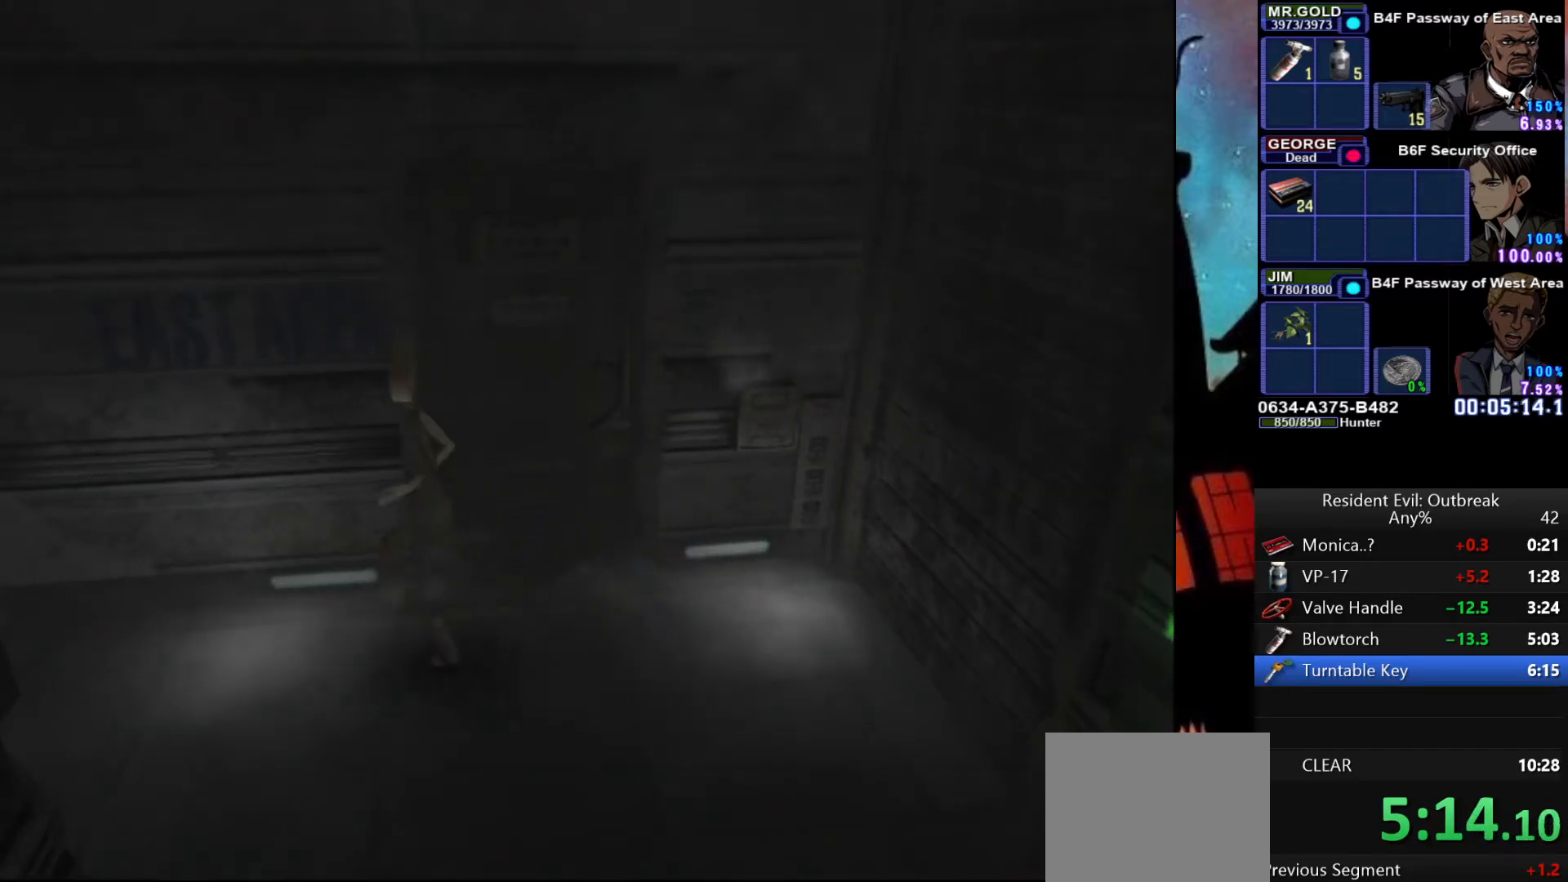
{"buttons": ["CROSS", "DPAD_UP"], "left_stick": "center", "right_stick": "center", "events": []}
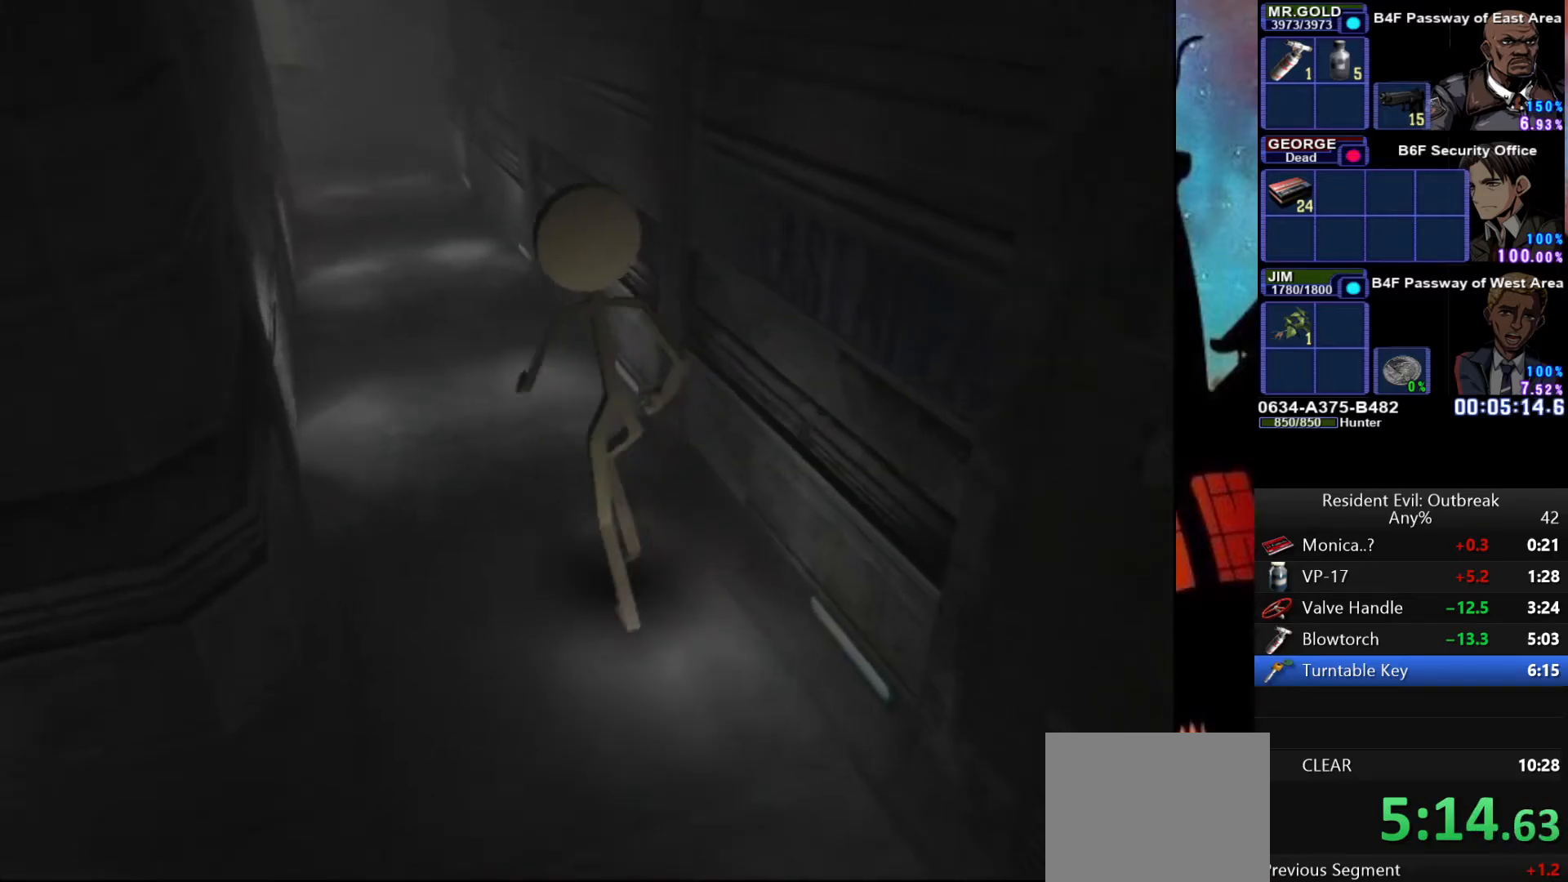
{"buttons": ["CROSS", "DPAD_UP"], "left_stick": "center", "right_stick": "center", "events": []}
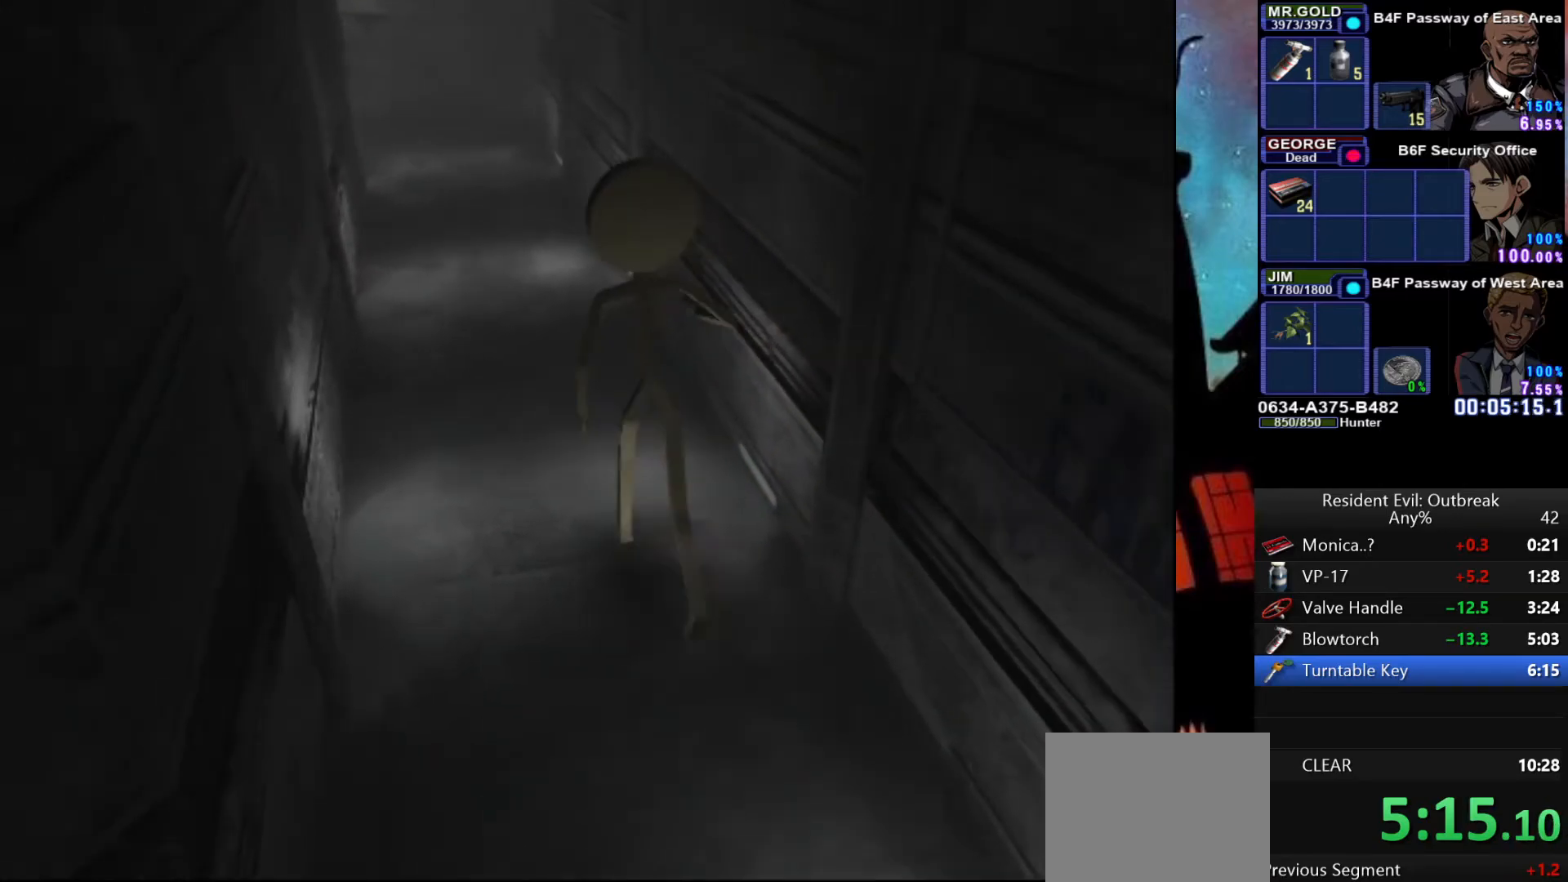
{"buttons": ["CROSS", "DPAD_UP"], "left_stick": "center", "right_stick": "center", "events": []}
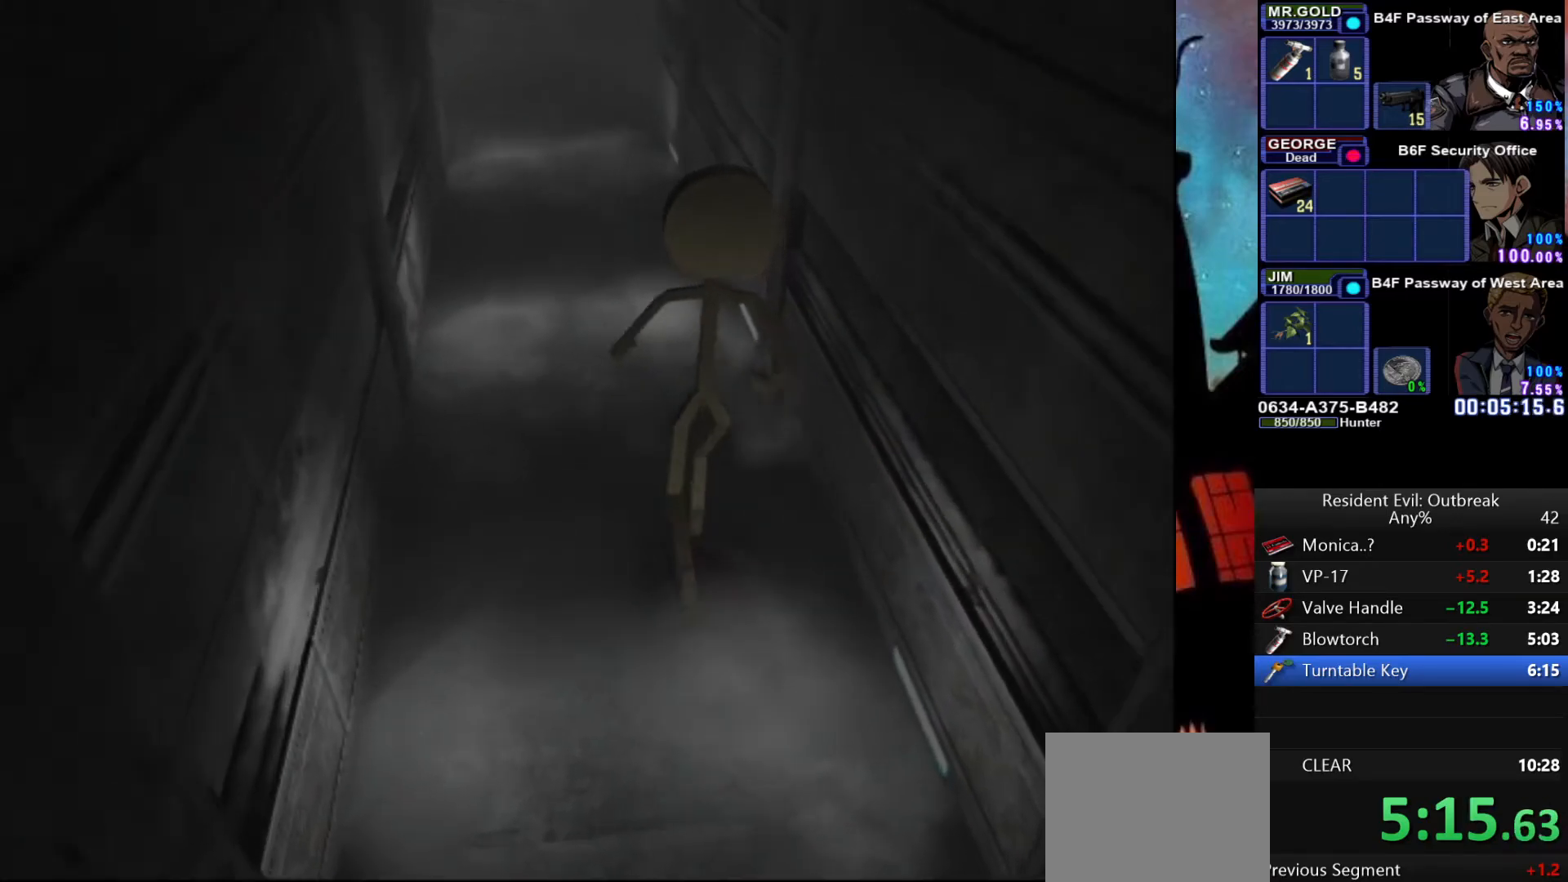
{"buttons": ["CROSS", "DPAD_UP"], "left_stick": "center", "right_stick": "center", "events": [[317, "DPAD_LEFT", "down"], [417, "DPAD_LEFT", "up"]]}
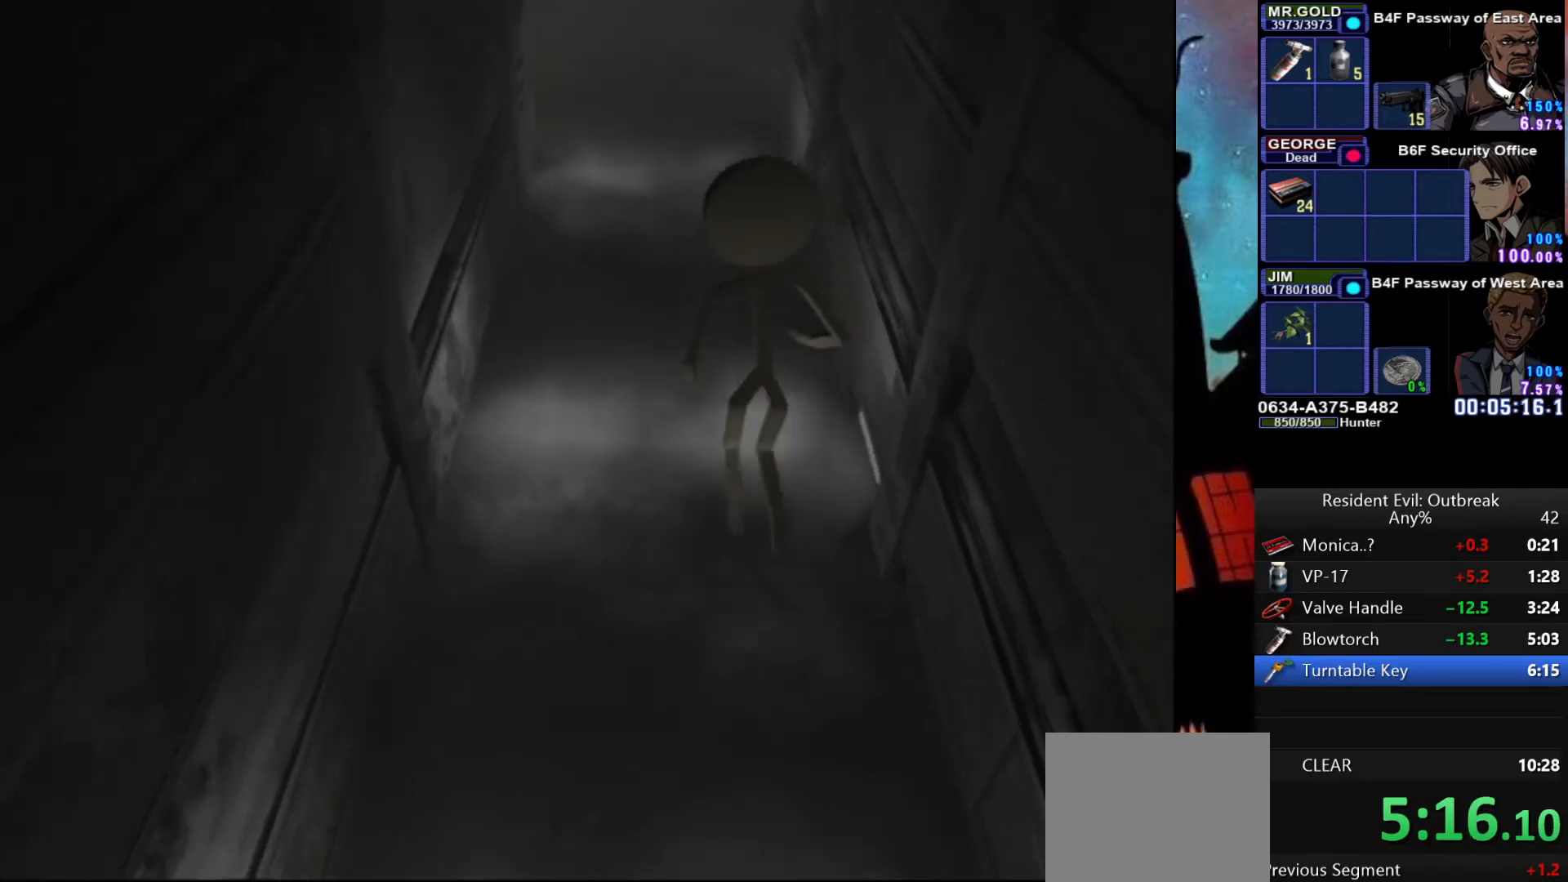
{"buttons": ["CROSS", "DPAD_UP"], "left_stick": "center", "right_stick": "center", "events": [[233, "DPAD_LEFT", "down"], [350, "DPAD_LEFT", "up"]]}
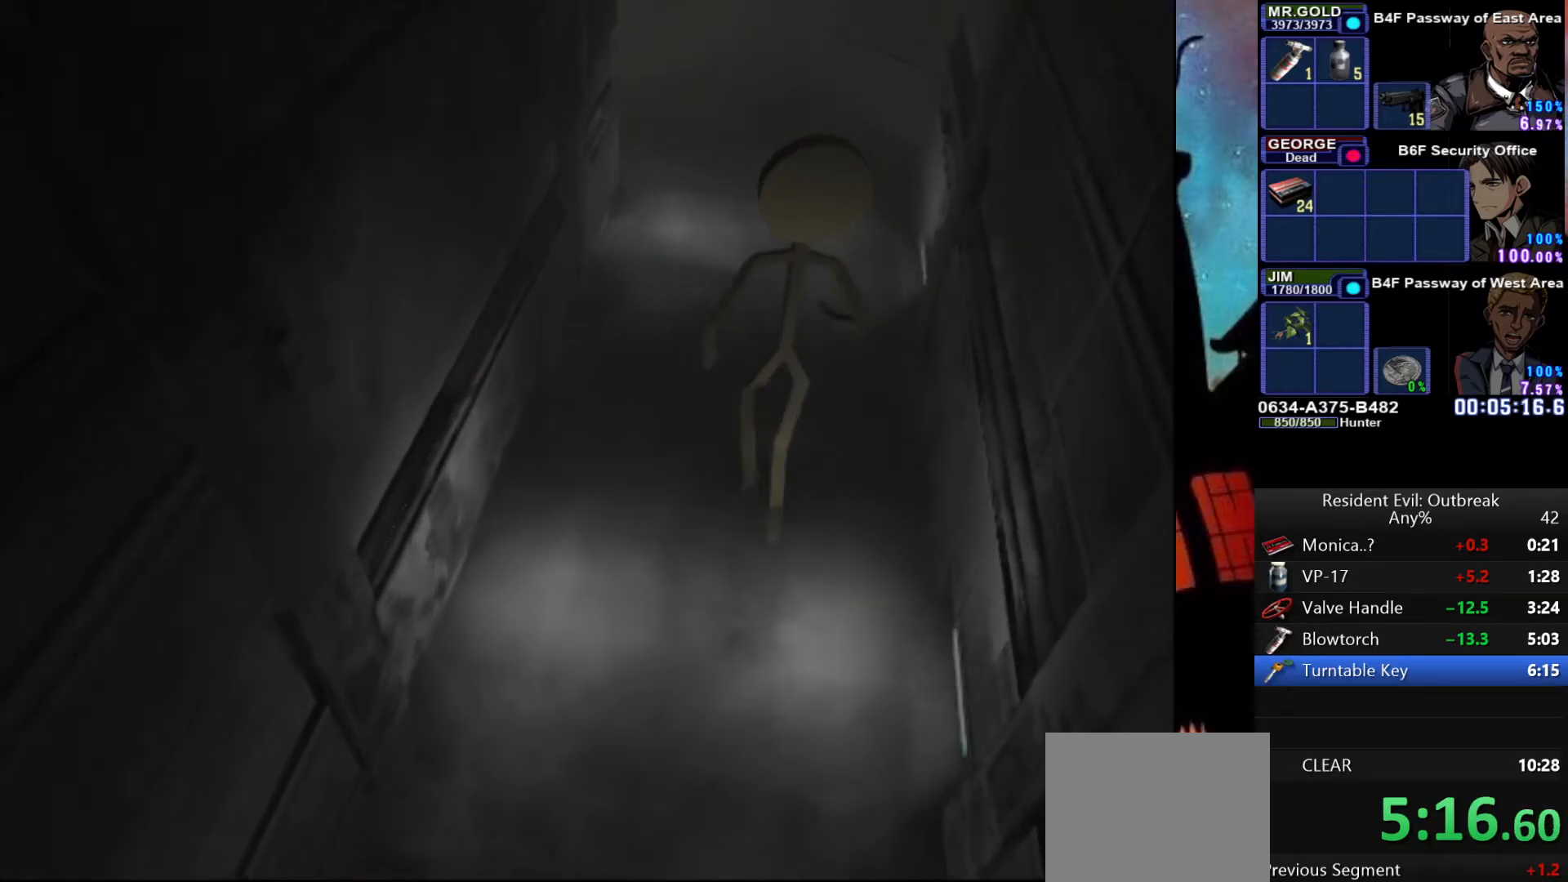
{"buttons": ["CROSS", "DPAD_UP"], "left_stick": "center", "right_stick": "center", "events": []}
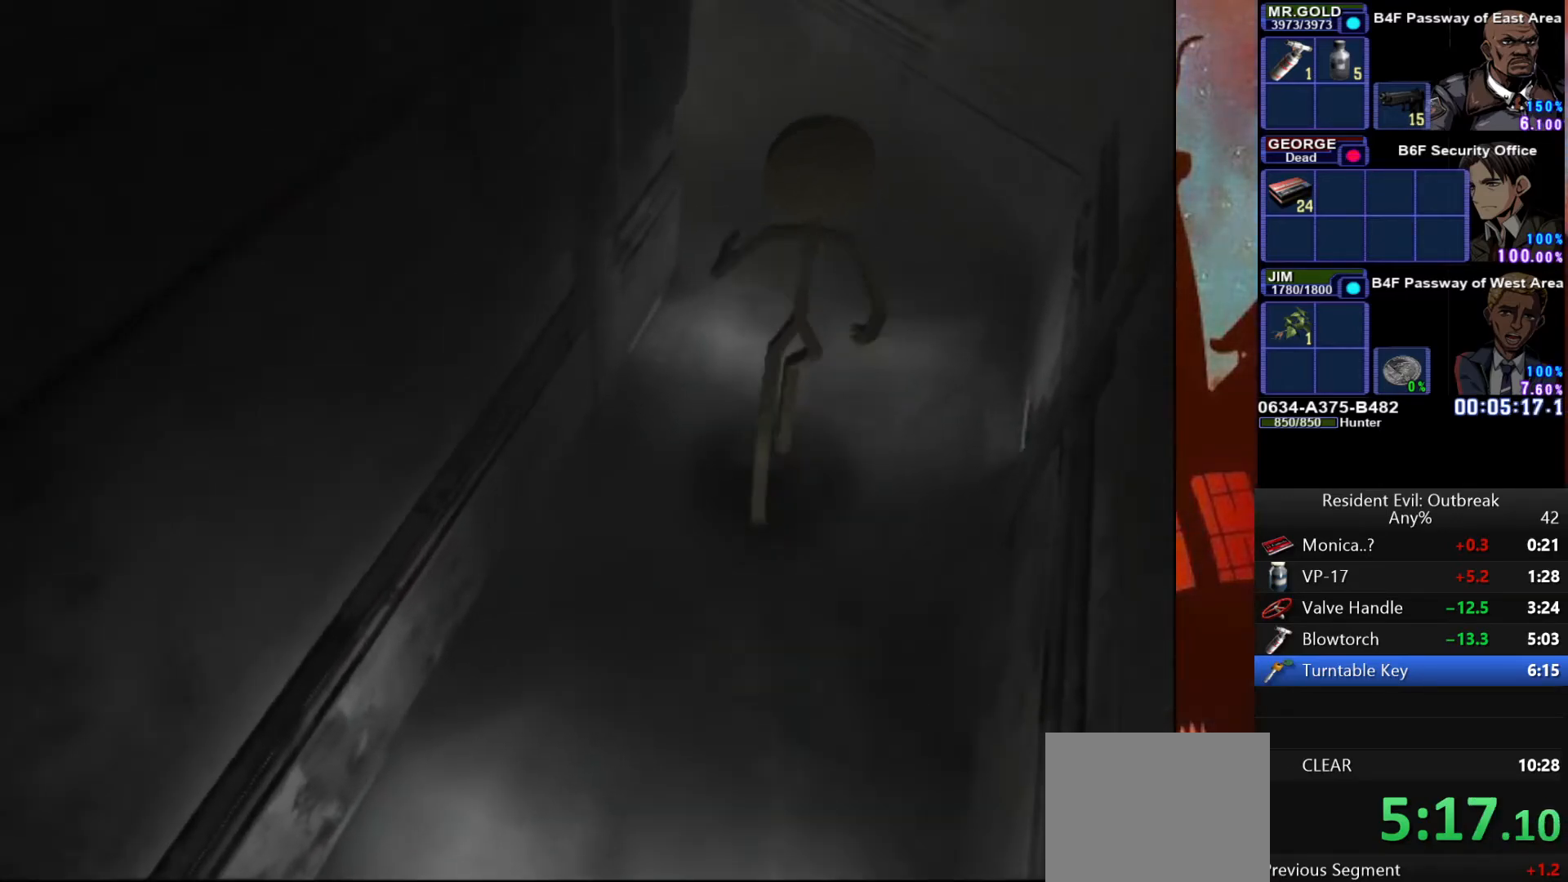
{"buttons": ["CROSS", "DPAD_UP", "DPAD_LEFT"], "left_stick": "center", "right_stick": "center", "events": [[150, "DPAD_LEFT", "down"], [317, "DPAD_LEFT", "up"], [500, "DPAD_LEFT", "down"]]}
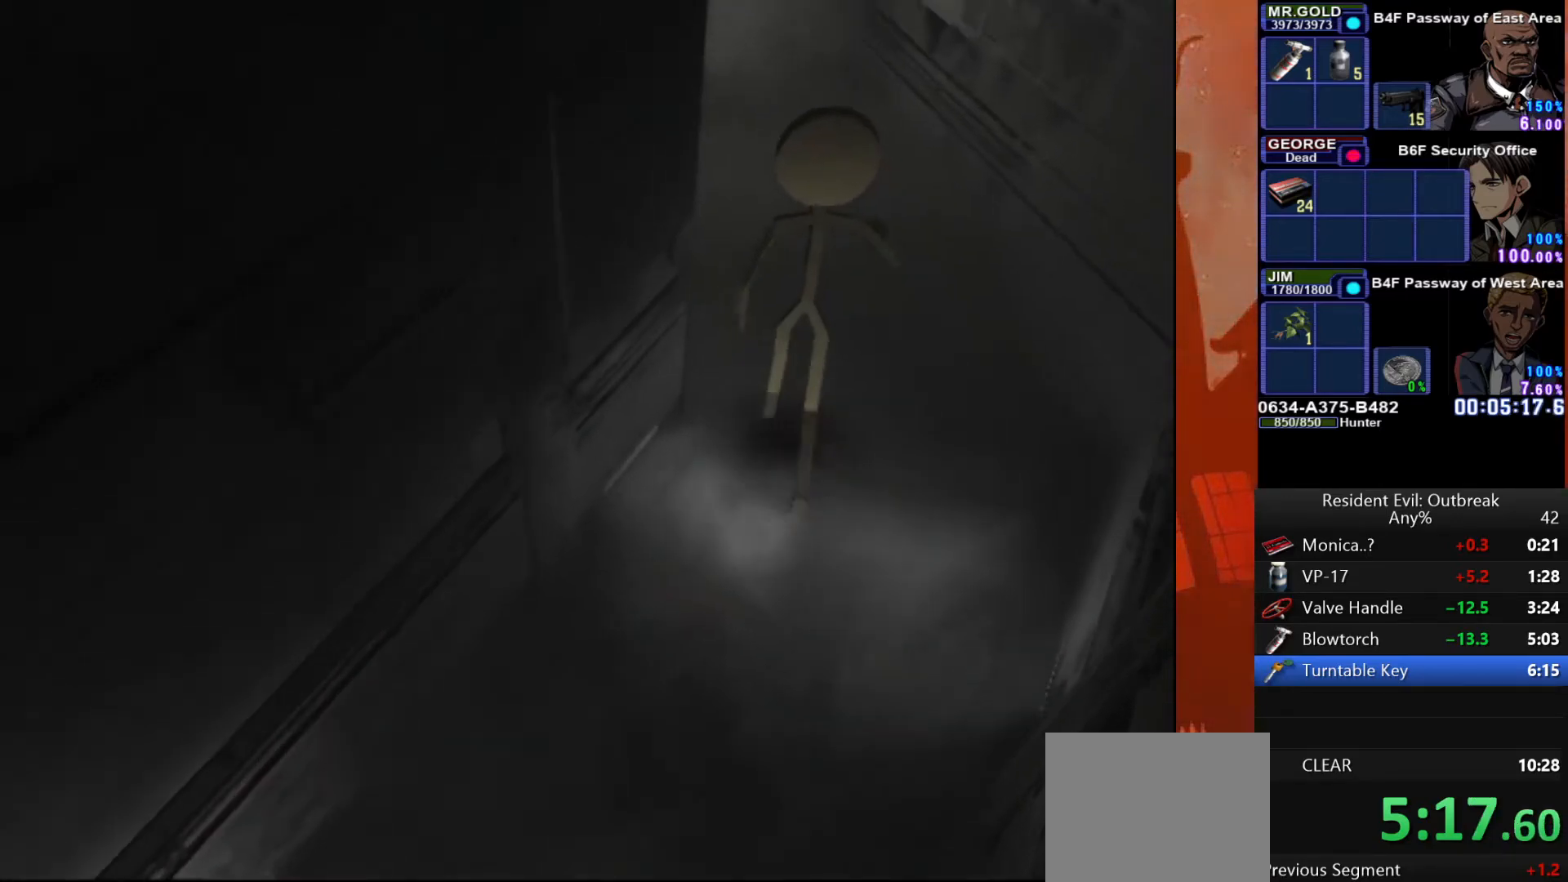
{"buttons": ["CROSS", "DPAD_UP"], "left_stick": "down-left", "right_stick": "center", "events": [[183, "DPAD_LEFT", "up"], [367, "left_stick", "left"], [500, "left_stick", "down-left"]]}
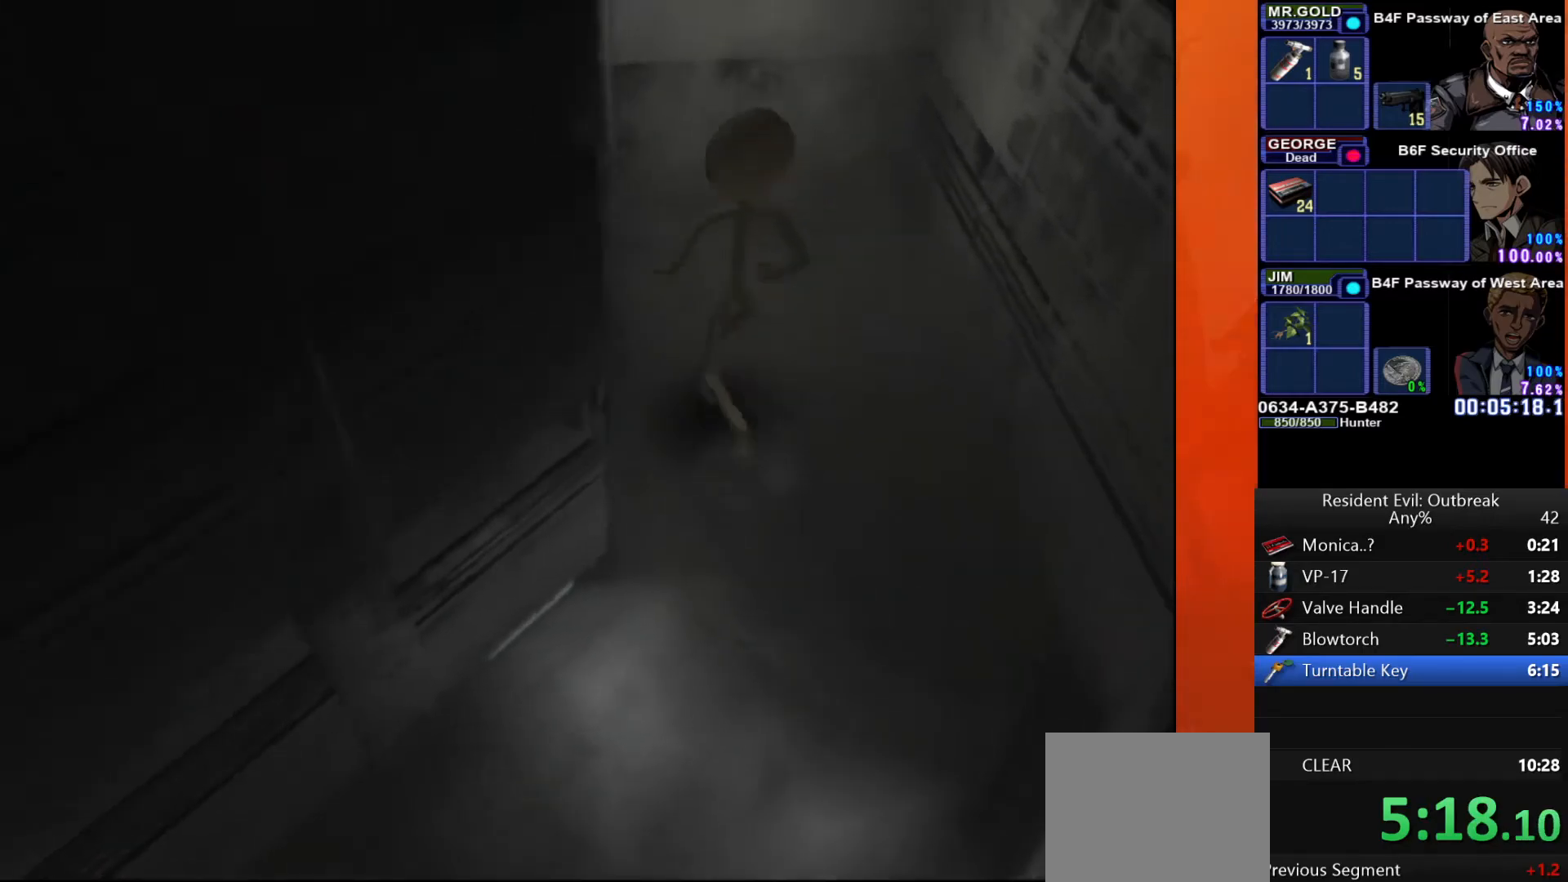
{"buttons": ["SQUARE"], "left_stick": "center", "right_stick": "center", "events": [[167, "SQUARE", "down"], [233, "left_stick", "center"], [250, "SQUARE", "up"], [267, "CROSS", "up"], [300, "CROSS", "down"], [317, "SQUARE", "down"], [417, "SQUARE", "up"], [450, "DPAD_UP", "up"], [483, "SQUARE", "down"], [500, "CROSS", "up"]]}
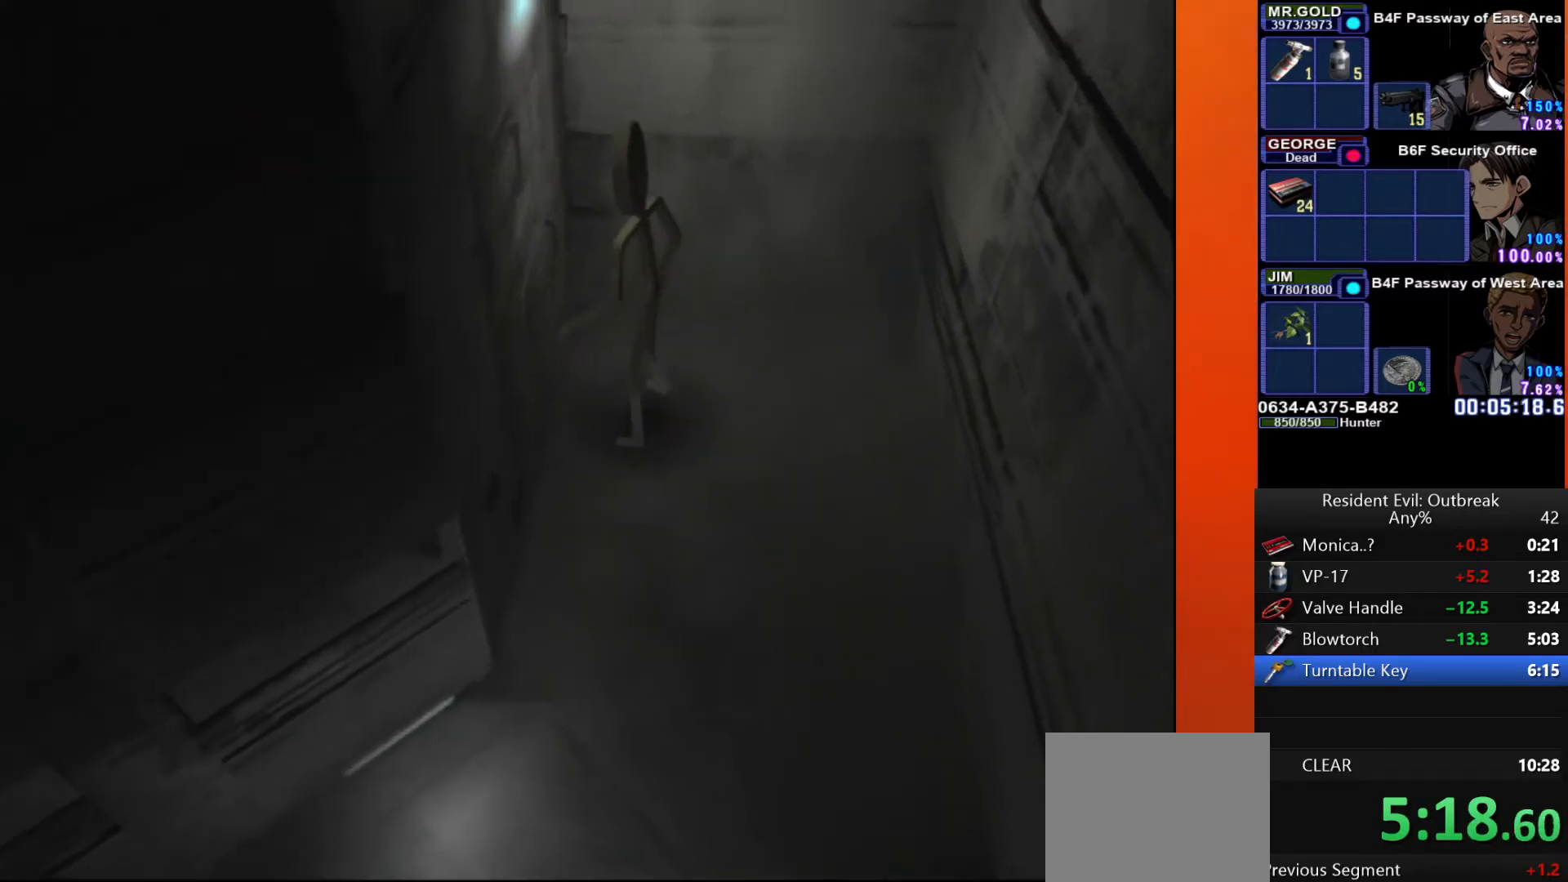
{"buttons": [], "left_stick": "center", "right_stick": "center", "events": [[50, "SQUARE", "up"]]}
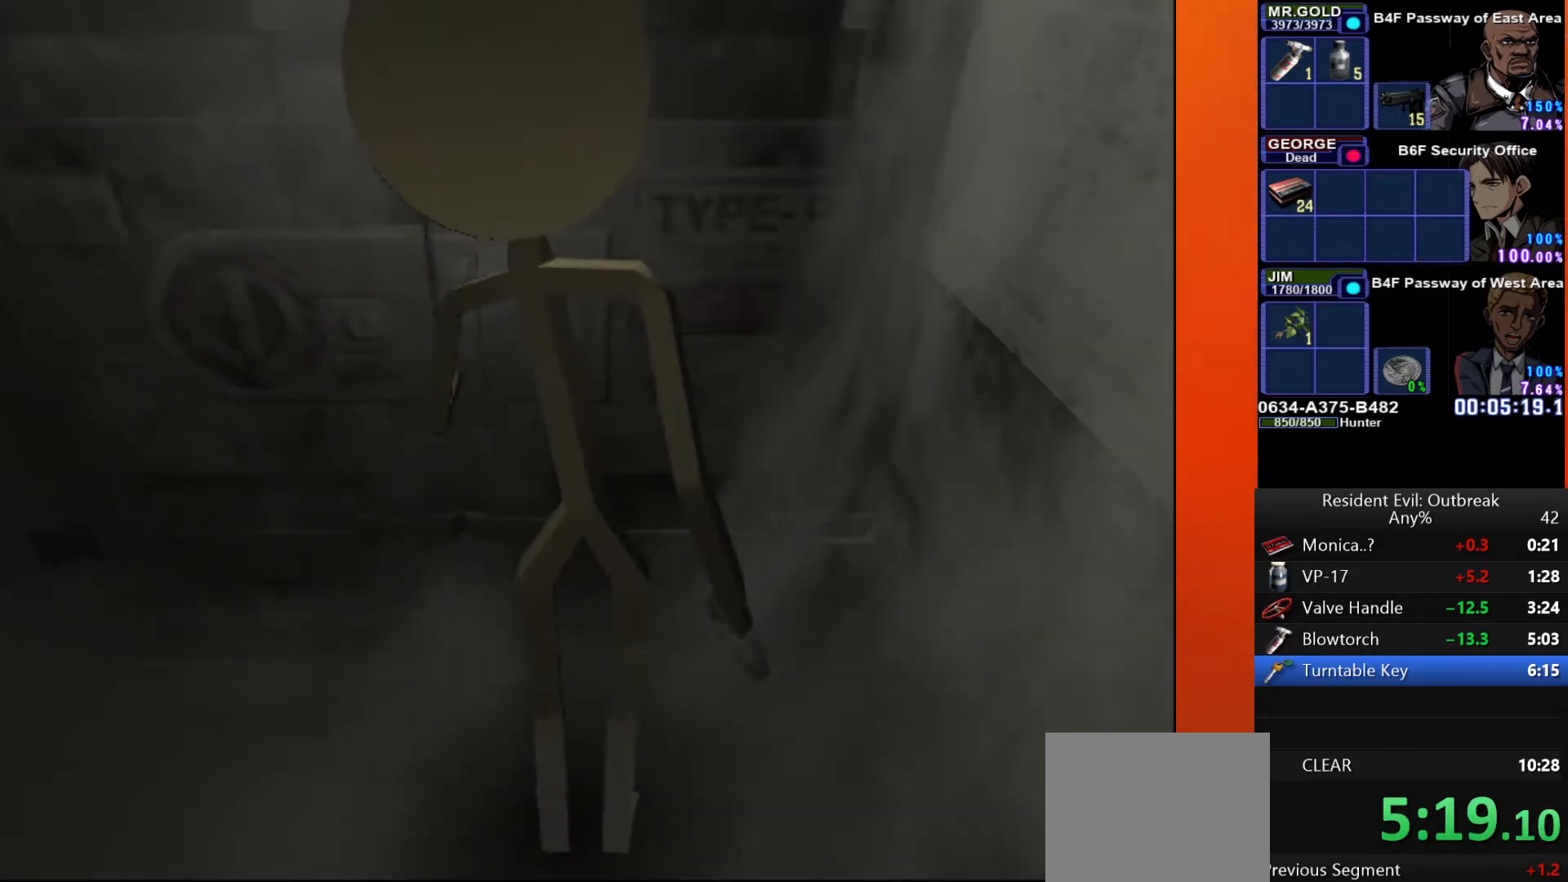
{"buttons": [], "left_stick": "center", "right_stick": "center", "events": []}
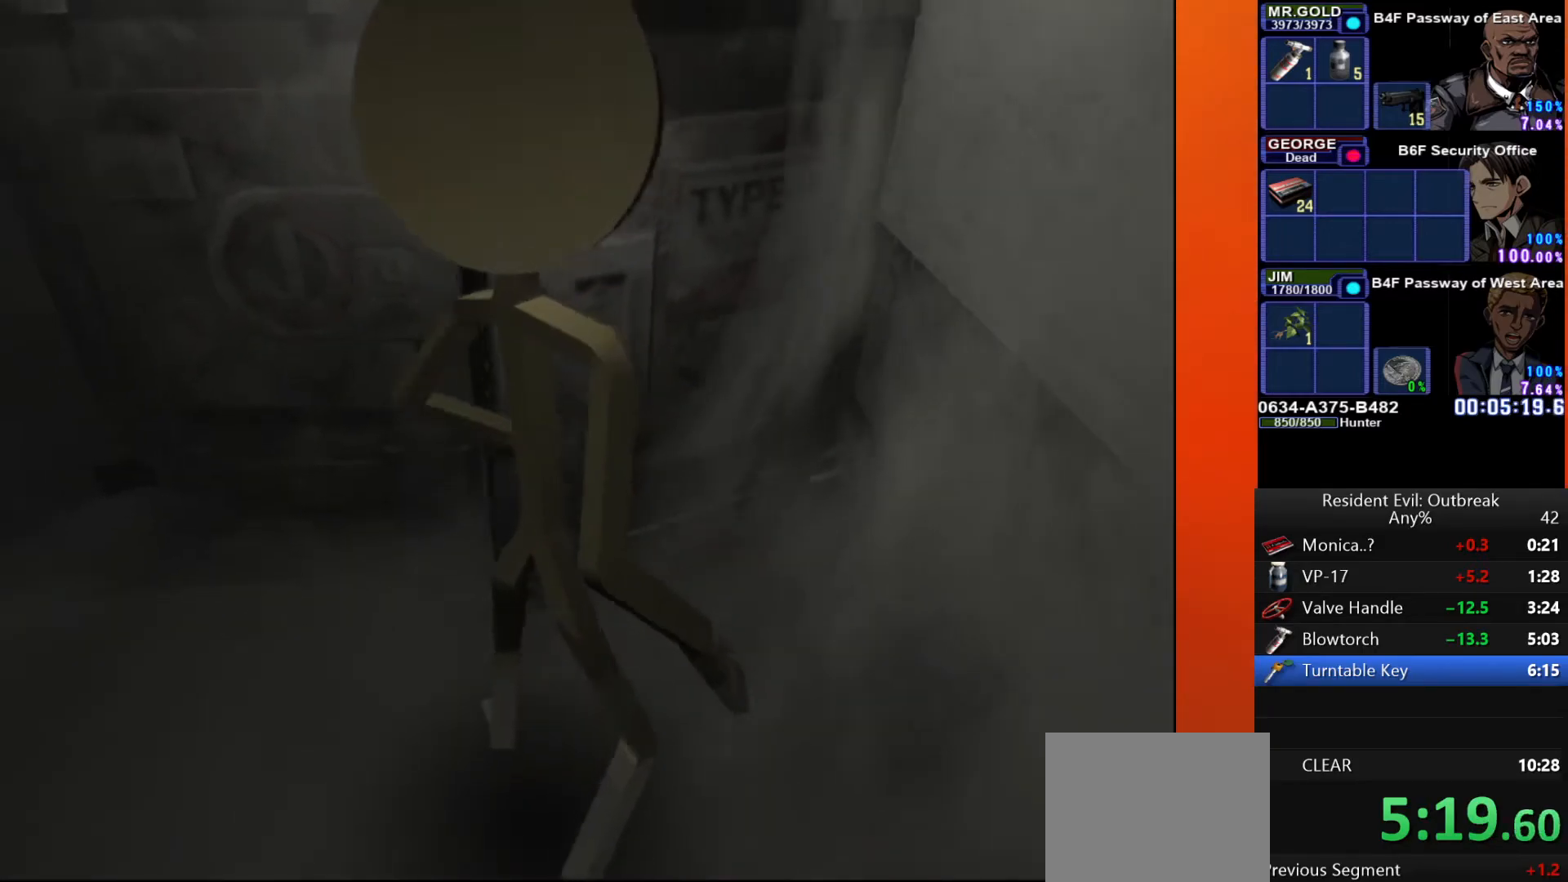
{"buttons": [], "left_stick": "center", "right_stick": "center", "events": []}
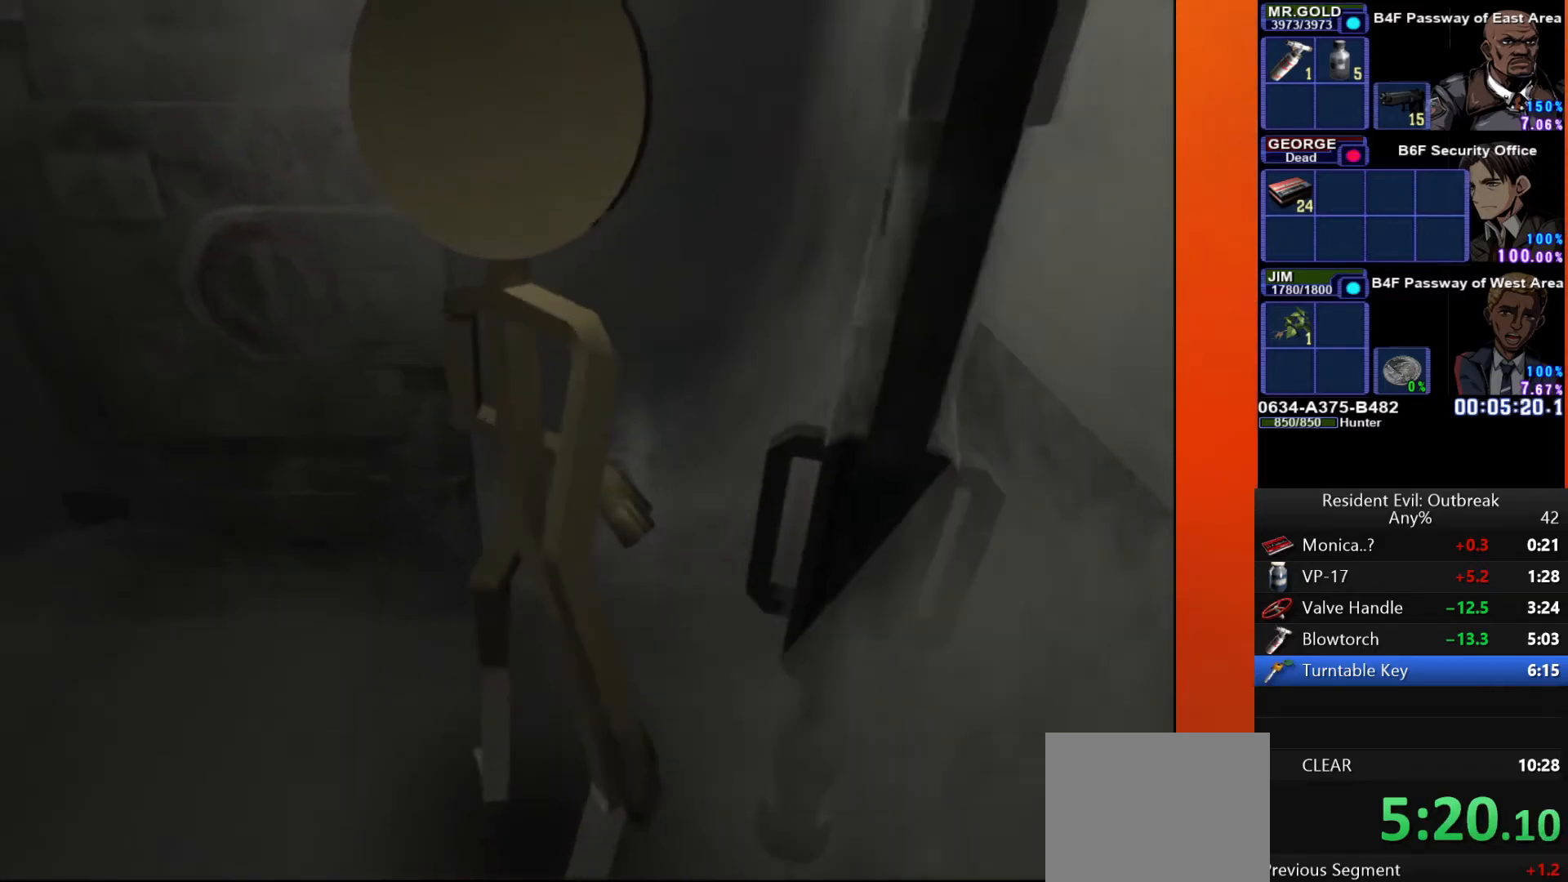
{"buttons": [], "left_stick": "center", "right_stick": "center", "events": []}
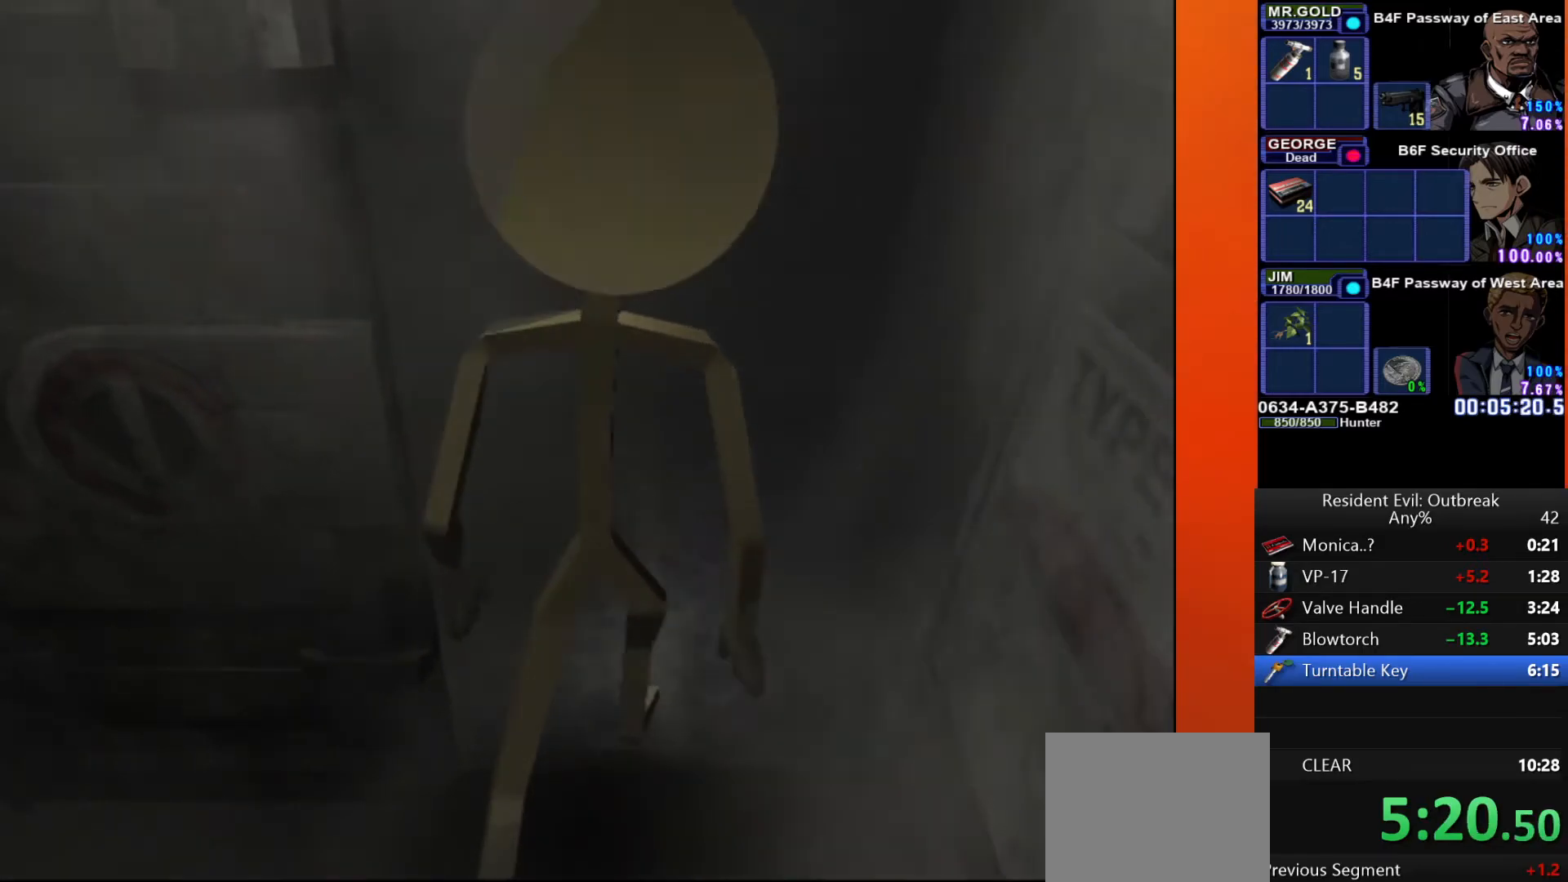
{"buttons": [], "left_stick": "center", "right_stick": "center", "events": []}
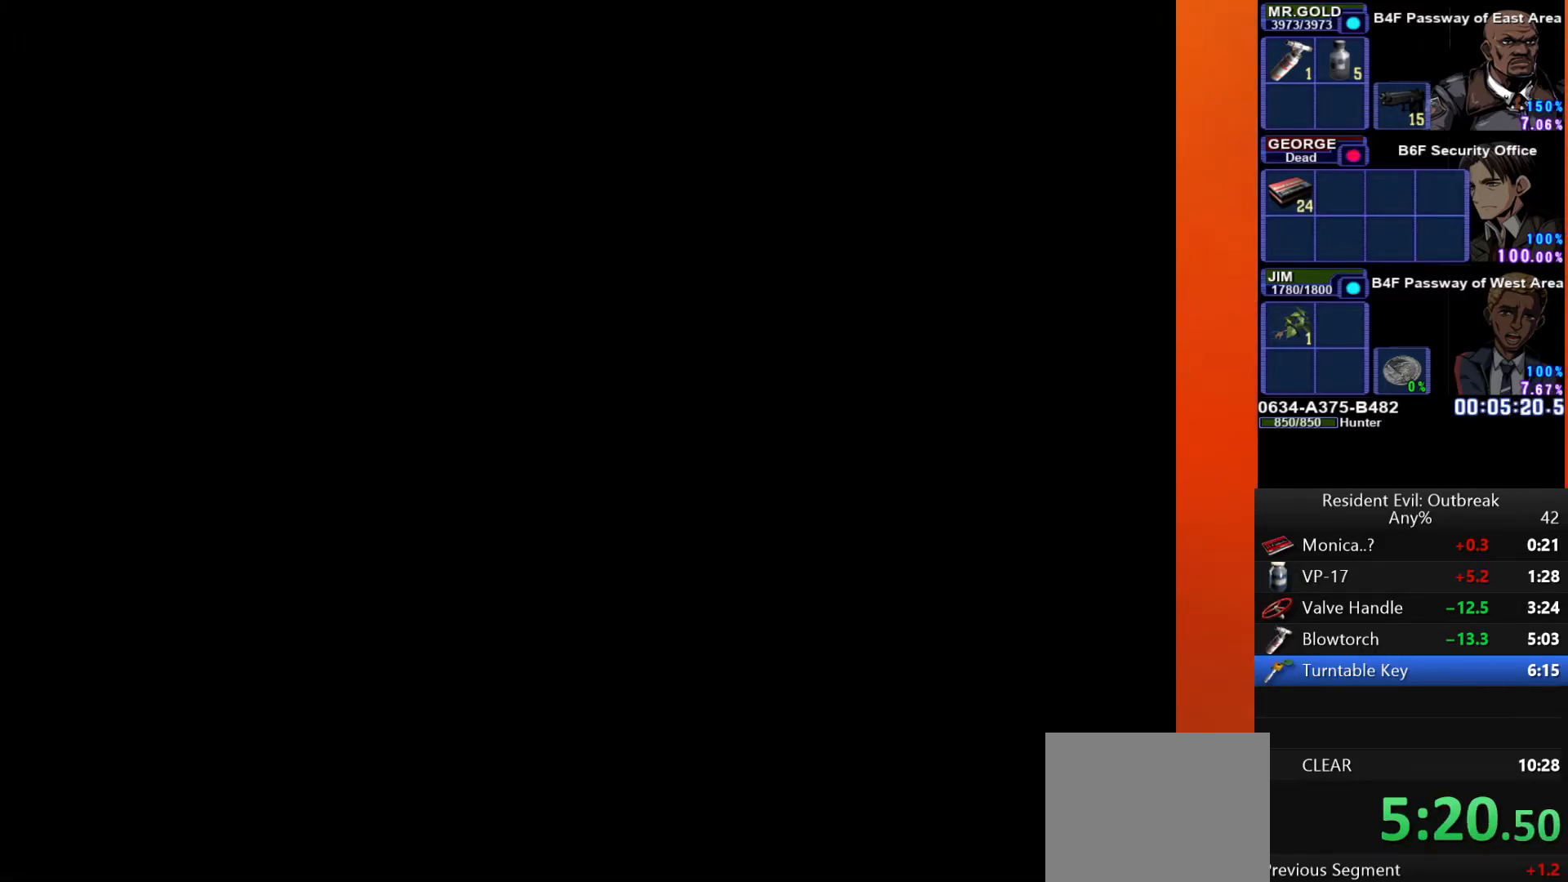
{"buttons": [], "left_stick": "center", "right_stick": "center", "events": []}
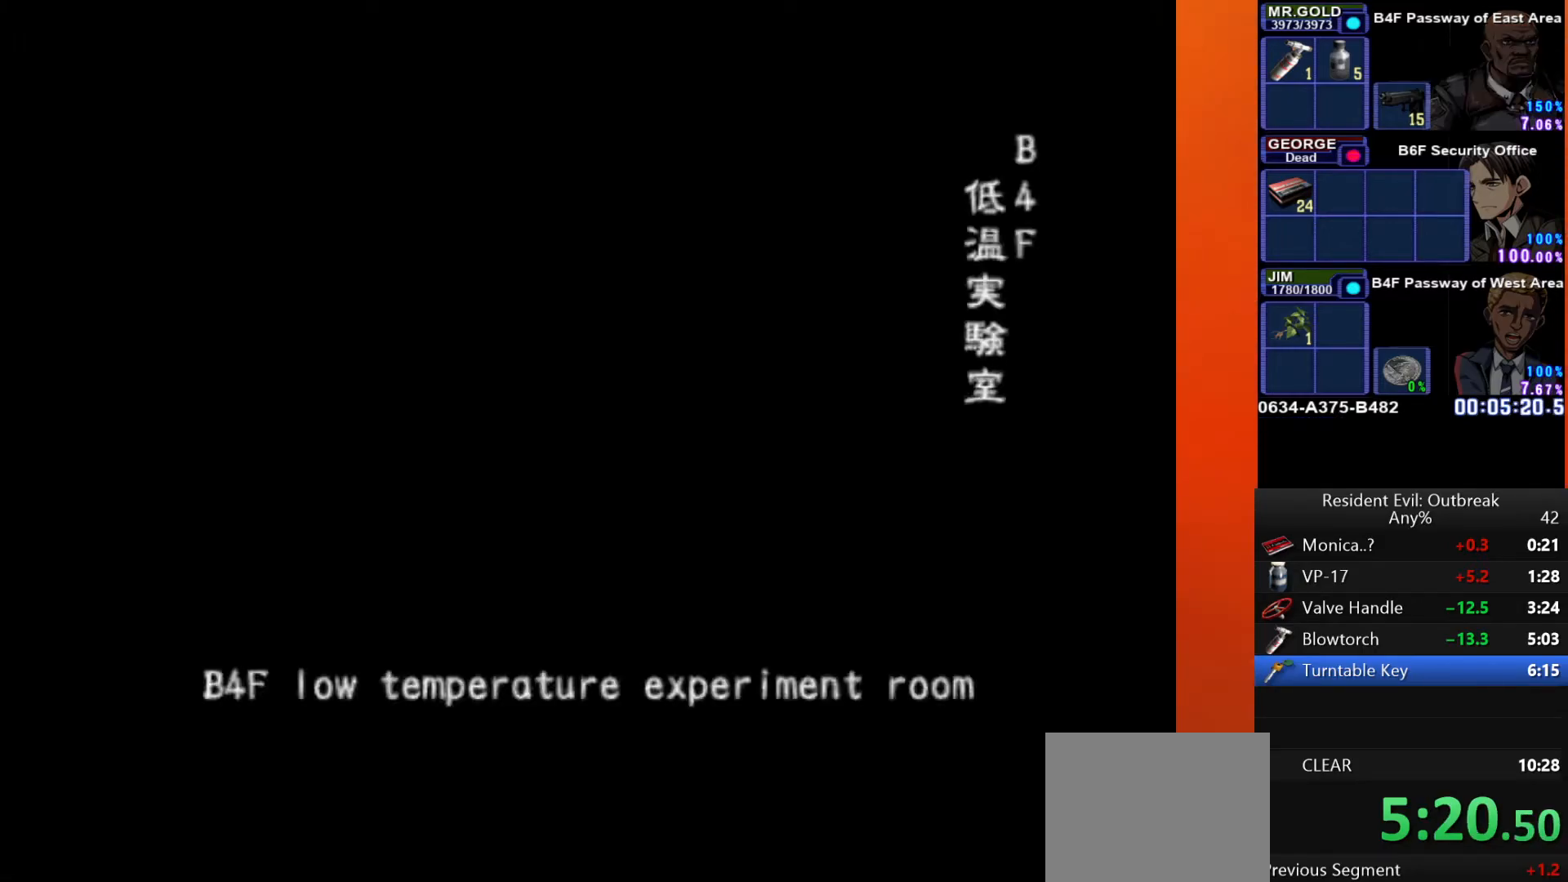
{"buttons": [], "left_stick": "center", "right_stick": "center", "events": []}
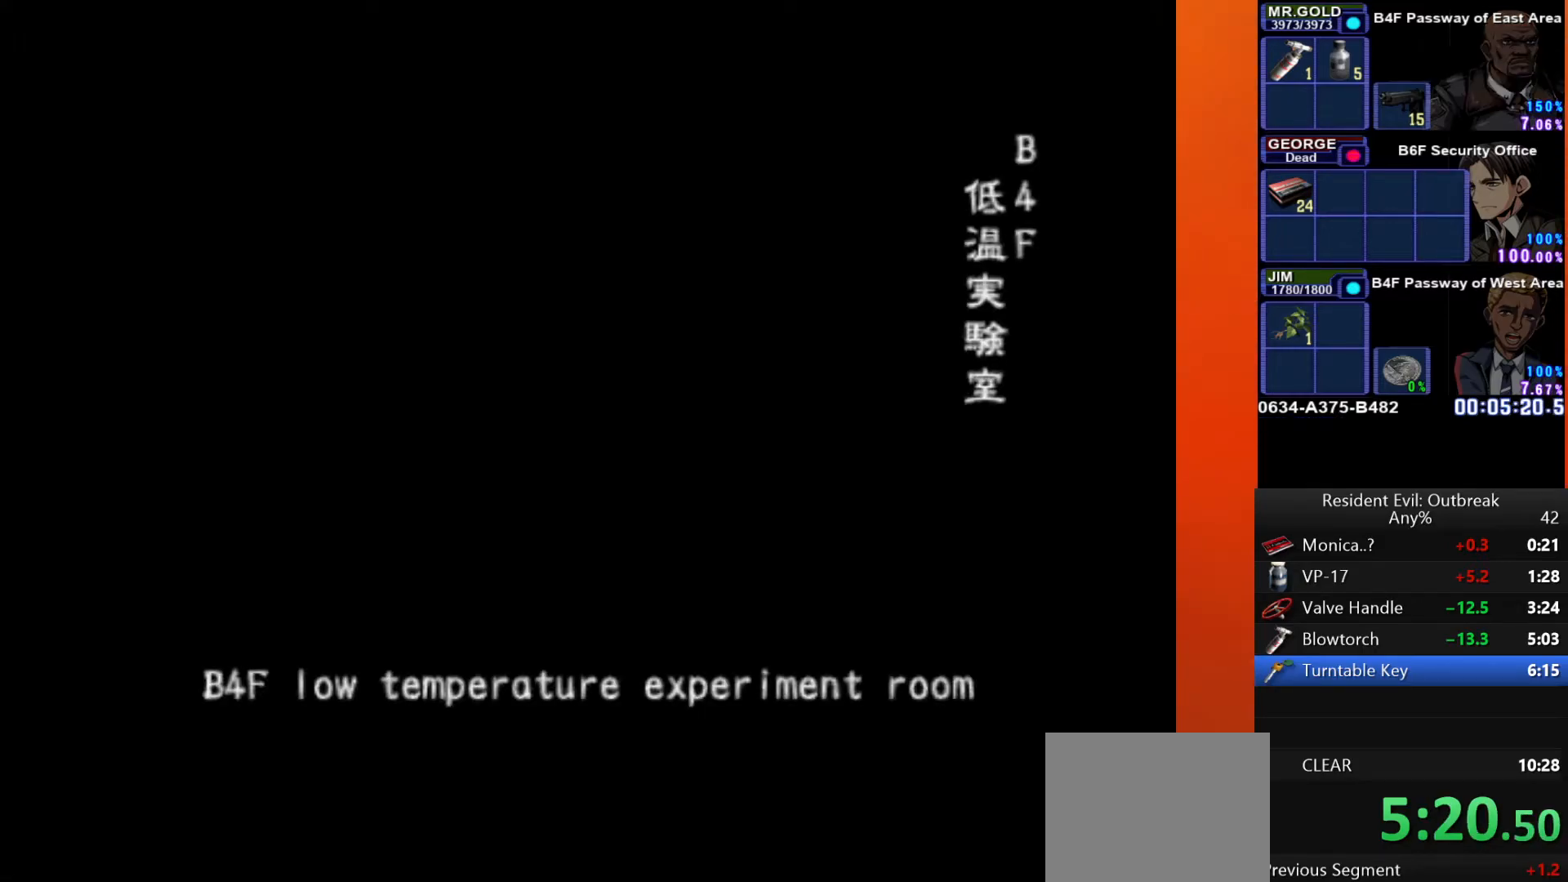
{"buttons": [], "left_stick": "center", "right_stick": "center", "events": []}
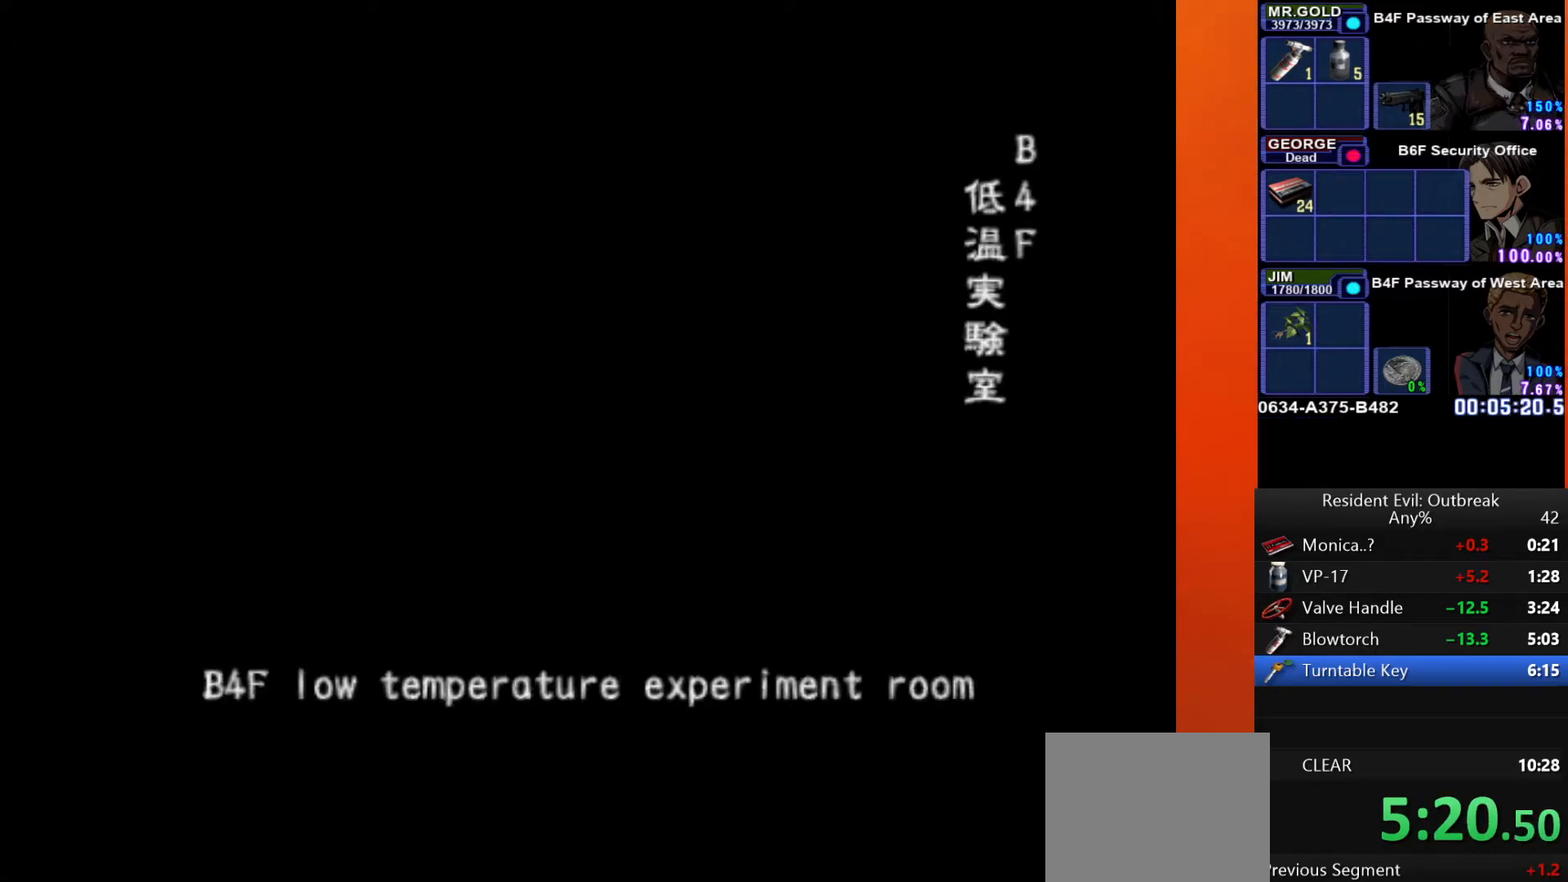
{"buttons": ["CROSS", "DPAD_UP"], "left_stick": "down-left", "right_stick": "center", "events": [[167, "DPAD_UP", "down"], [183, "left_stick", "down-left"], [200, "CROSS", "down"]]}
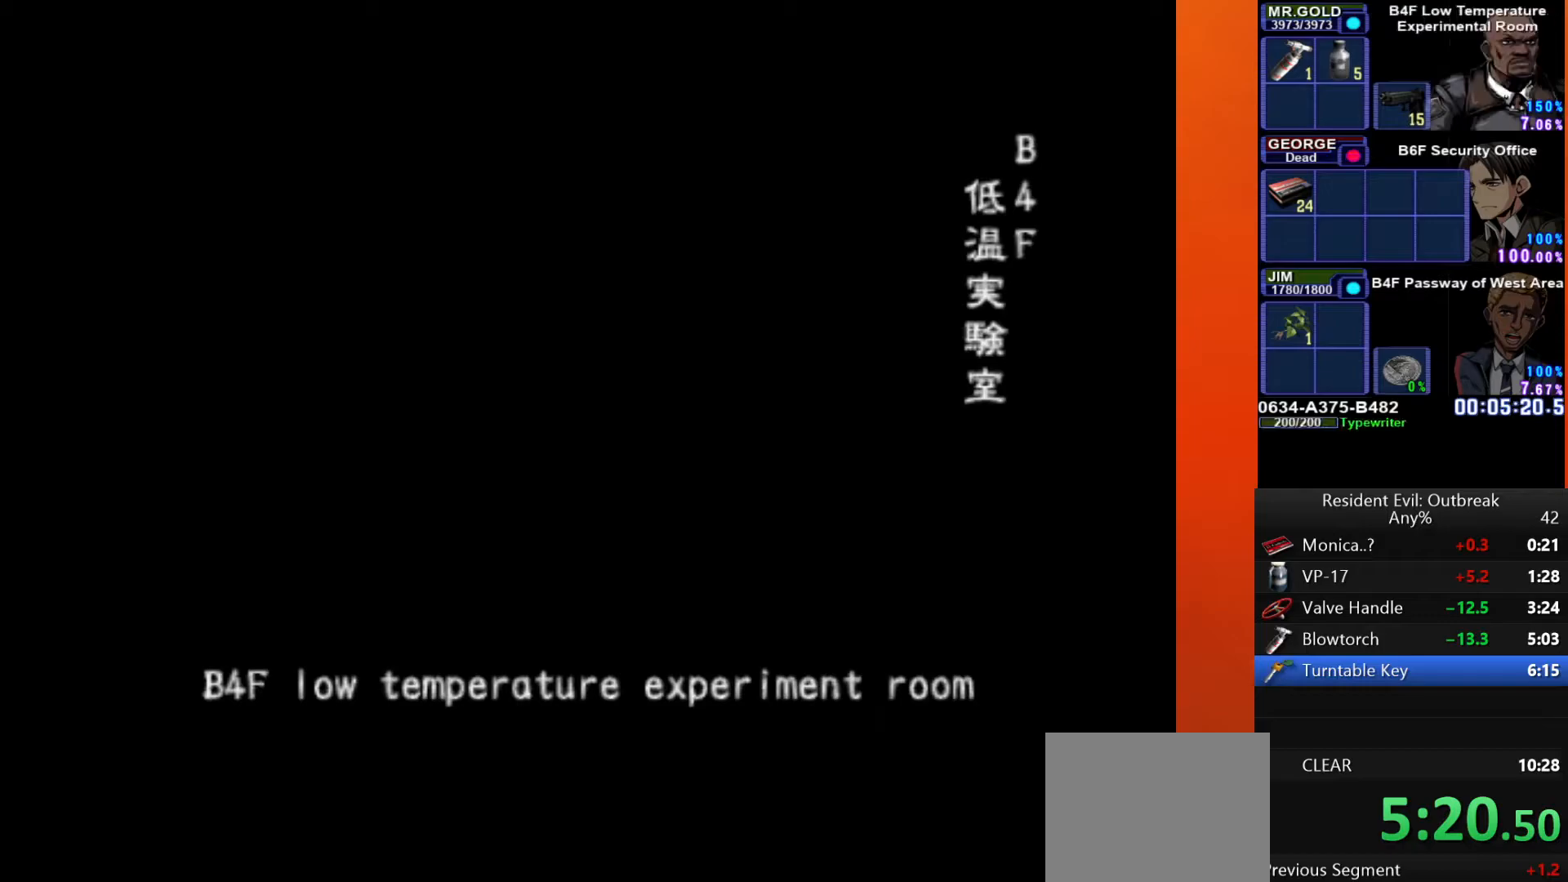
{"buttons": ["CROSS", "DPAD_UP"], "left_stick": "down-left", "right_stick": "center", "events": []}
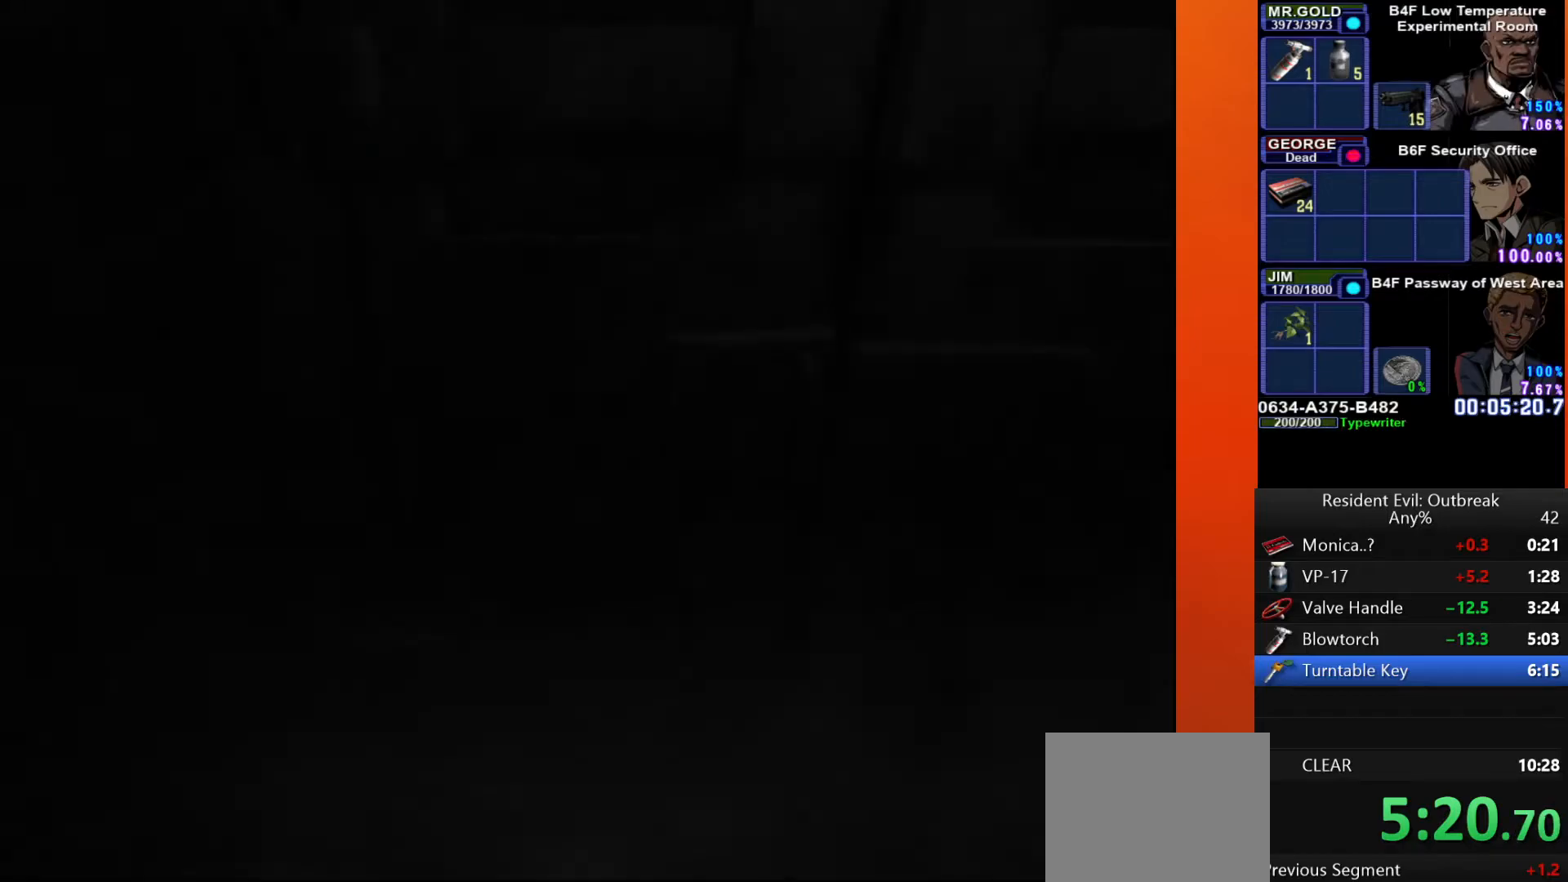
{"buttons": ["CROSS", "DPAD_UP"], "left_stick": "down-left", "right_stick": "center", "events": []}
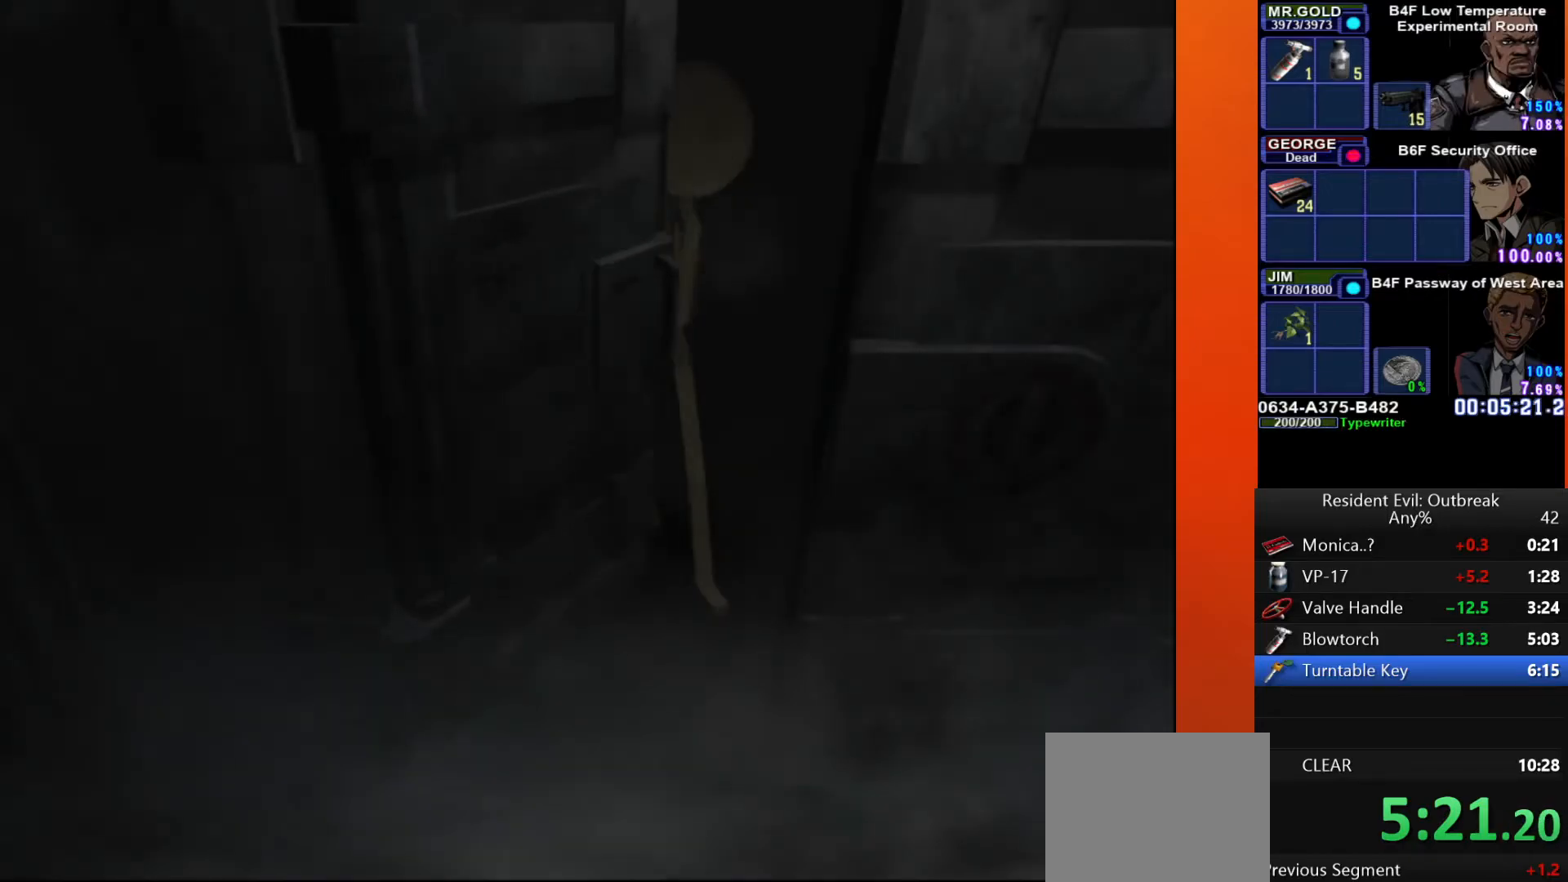
{"buttons": ["CROSS", "DPAD_UP"], "left_stick": "down-left", "right_stick": "center", "events": []}
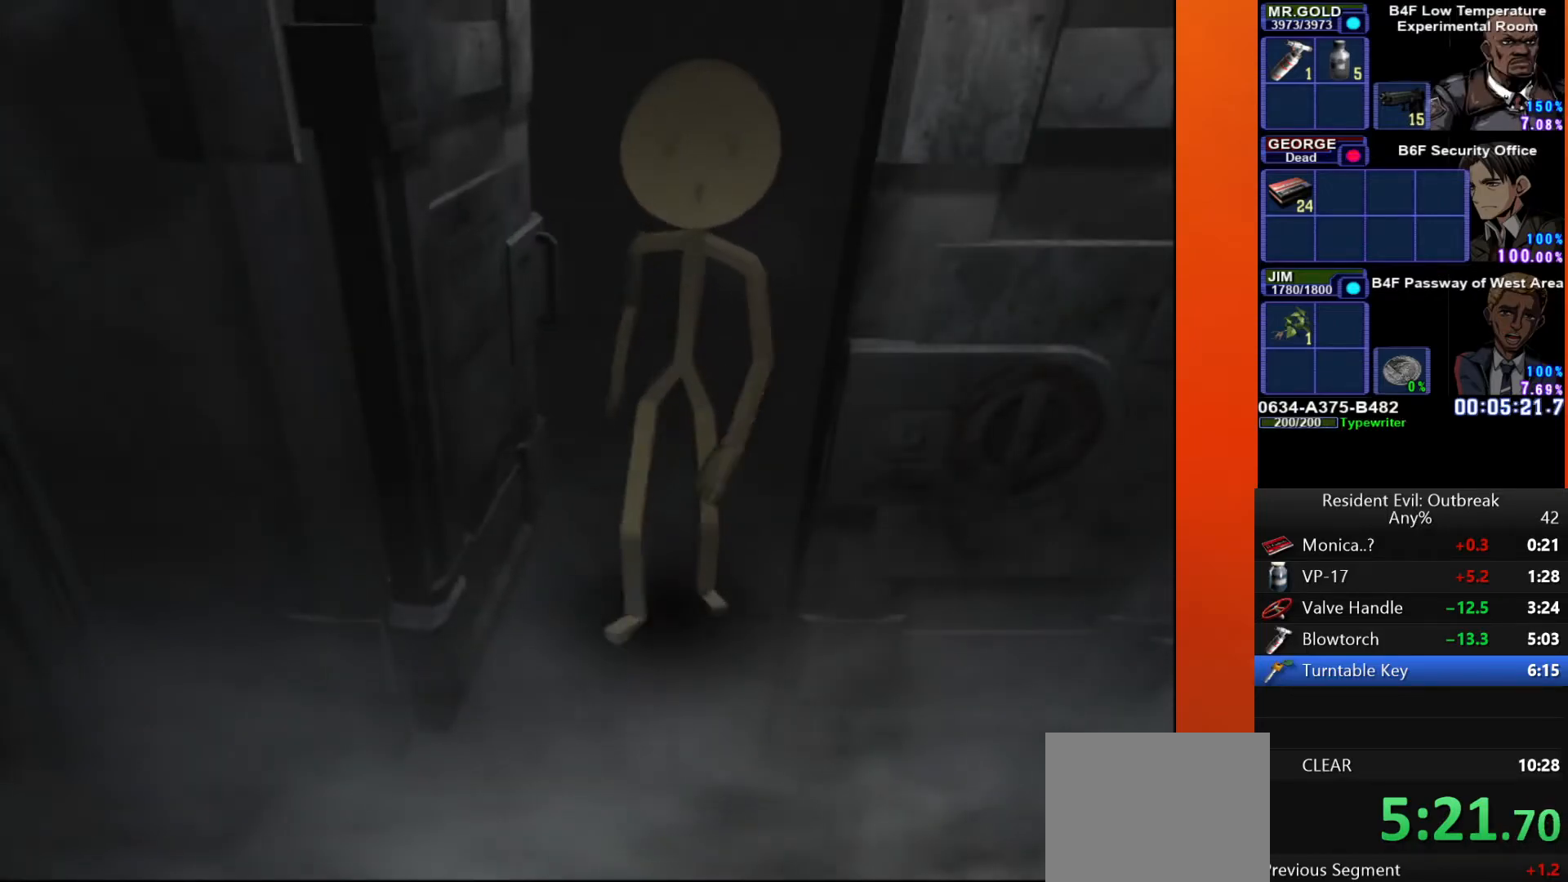
{"buttons": ["CROSS", "DPAD_UP"], "left_stick": "down-left", "right_stick": "center", "events": []}
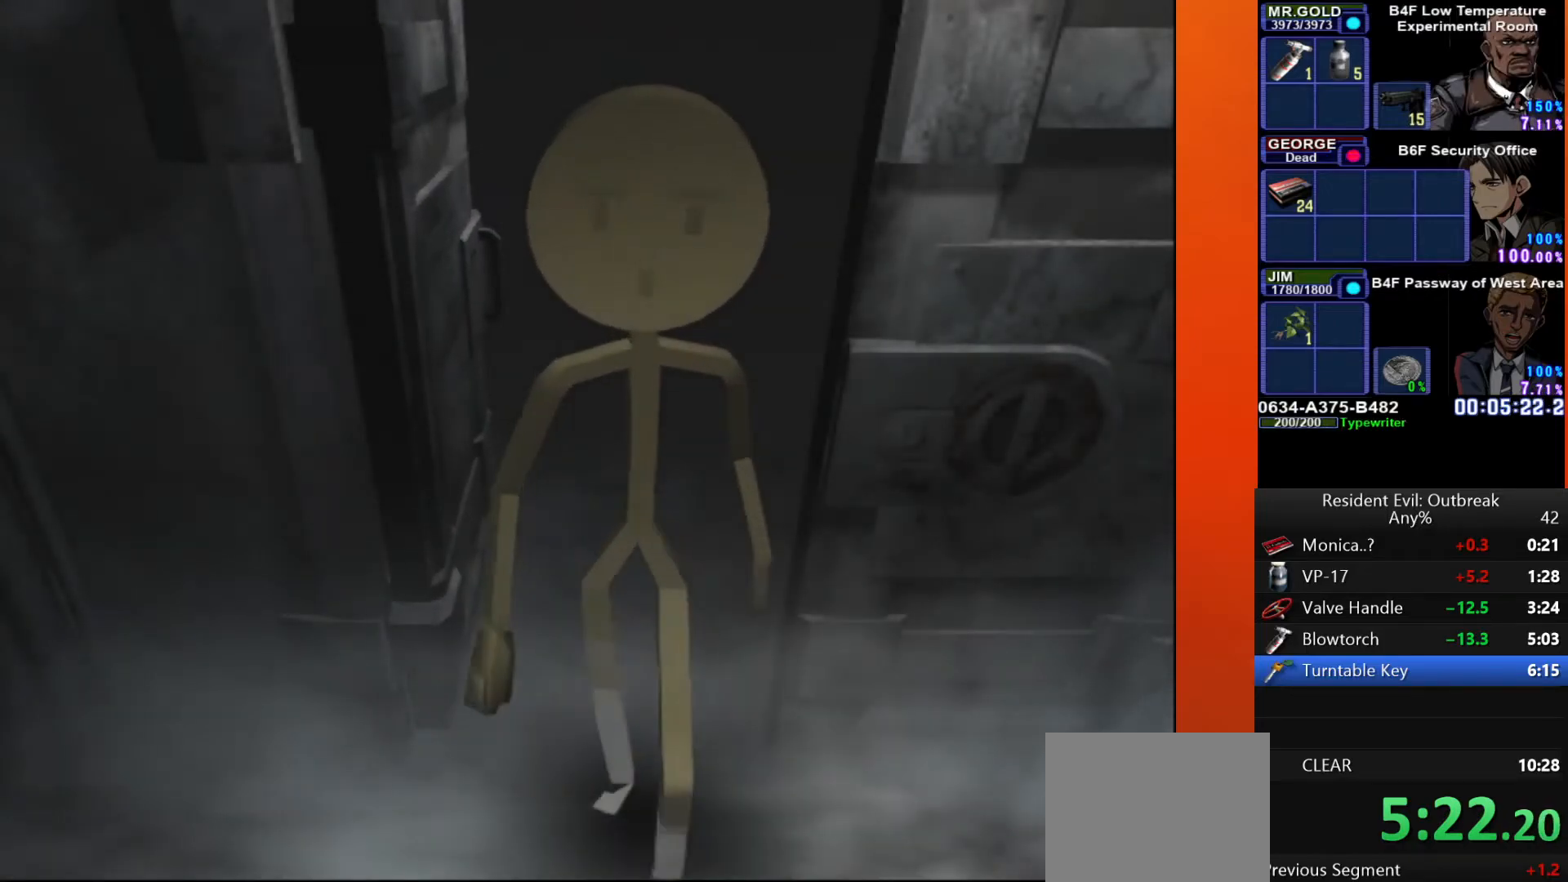
{"buttons": ["CROSS", "DPAD_UP"], "left_stick": "down-left", "right_stick": "center", "events": []}